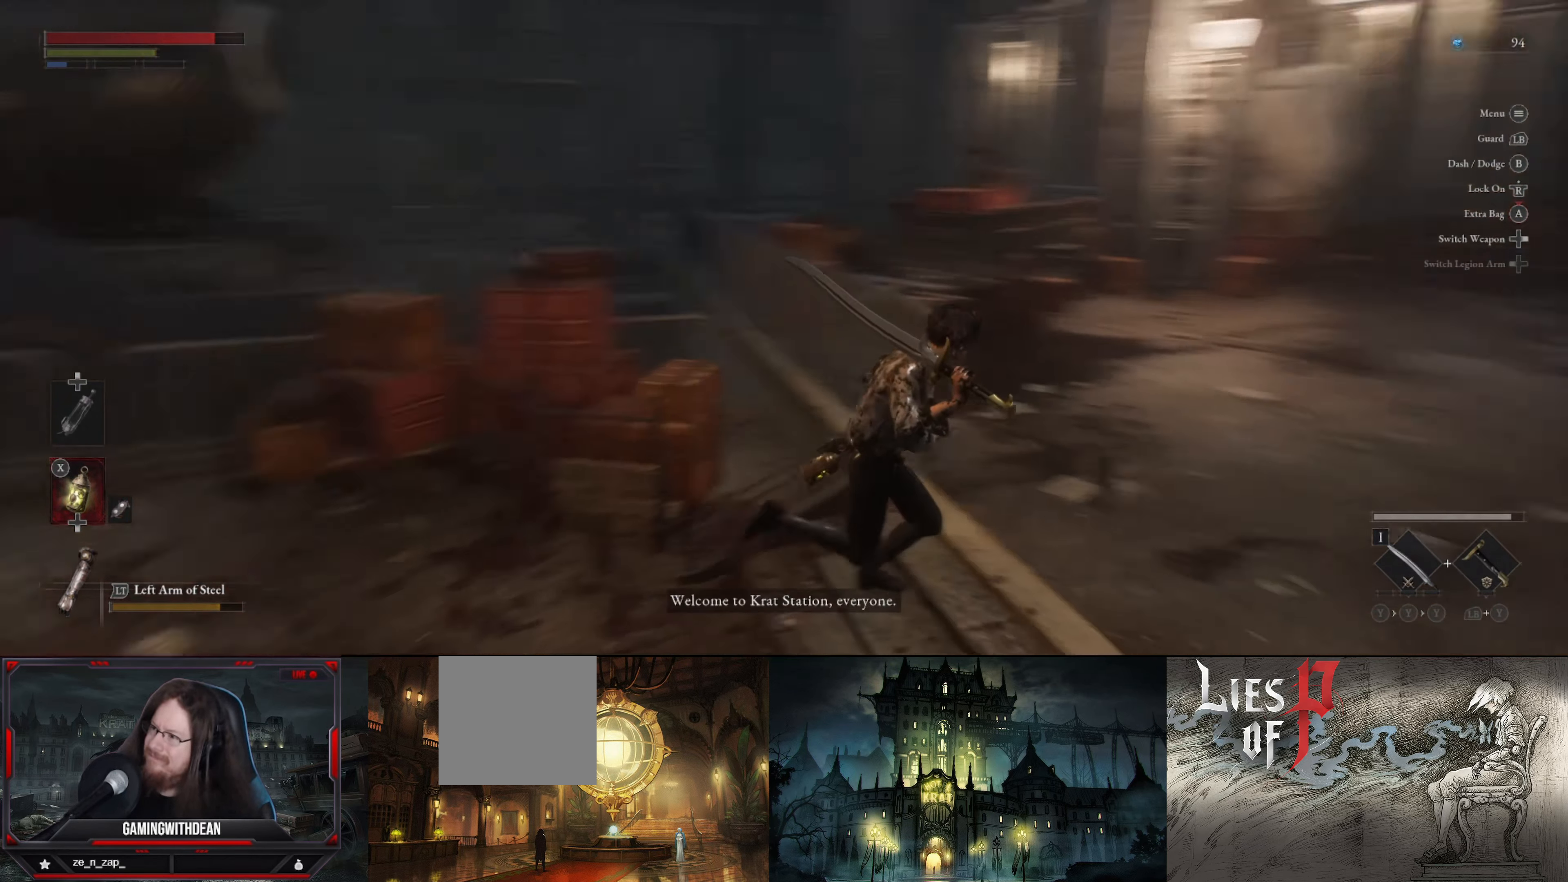
Gameplay with a controller (Xbox layout); each line is a JSON object with the inputs held at the frame after it. "events" lists button and stick changes between this image and that frame as [ms after this image, input, new state], when the widget could be followed in between. Not read: L3 R3.
{"buttons": [], "left_stick": "center", "right_stick": "center", "events": [[50, "left_stick", "up-right"], [167, "left_stick", "center"], [167, "right_stick", "center"]]}
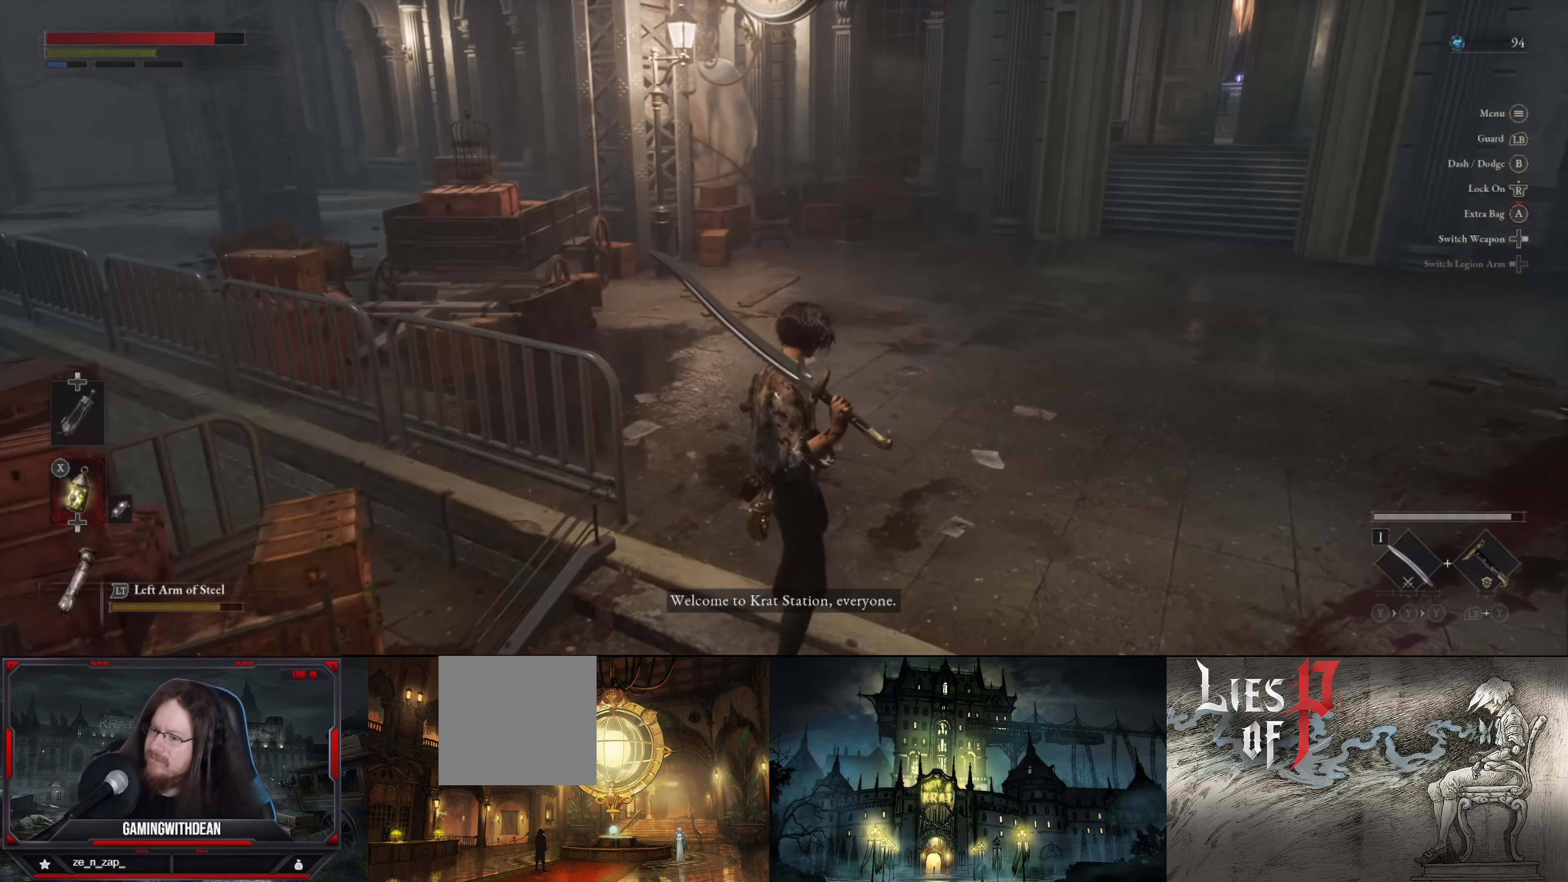
{"buttons": [], "left_stick": "center", "right_stick": "right", "events": [[117, "right_stick", "right"]]}
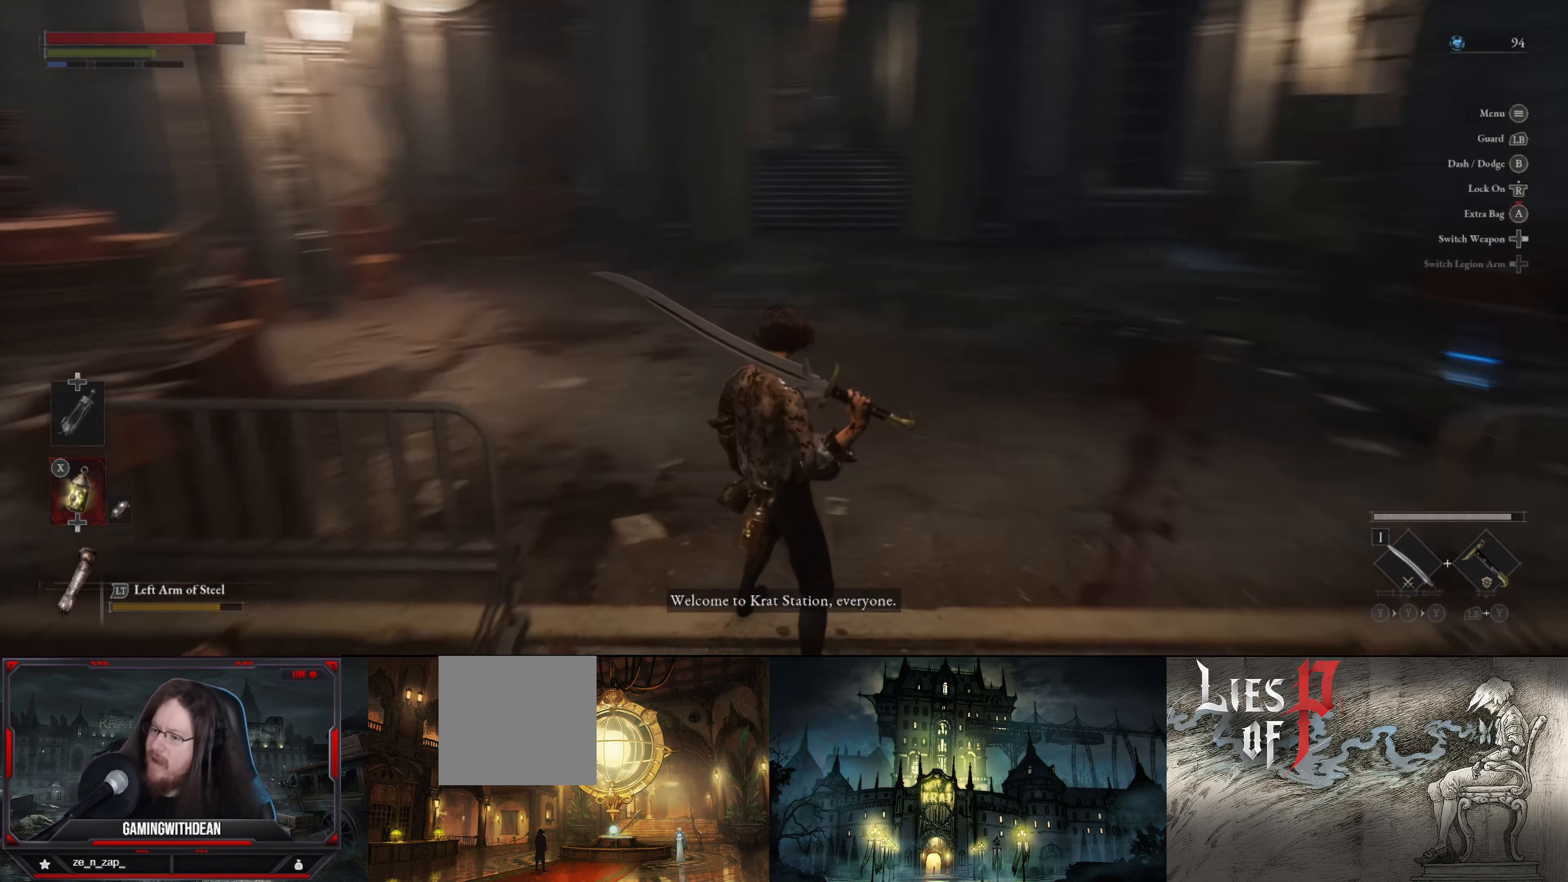
{"buttons": [], "left_stick": "up", "right_stick": "center", "events": [[67, "right_stick", "up-right"], [217, "right_stick", "center"], [400, "left_stick", "up"]]}
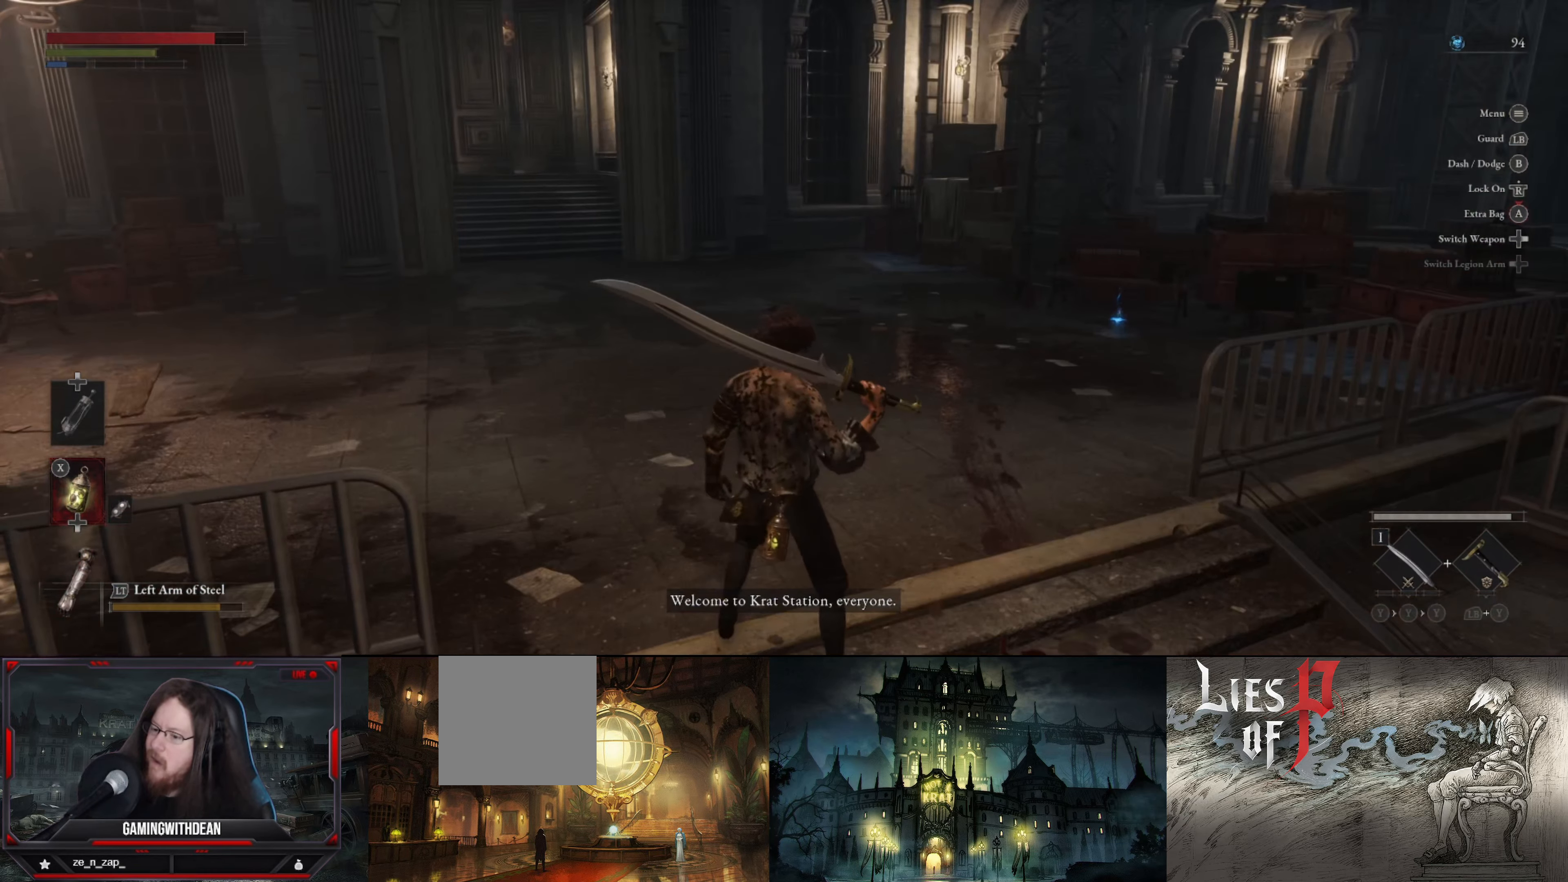
{"buttons": [], "left_stick": "up-right", "right_stick": "center", "events": [[250, "left_stick", "up-right"]]}
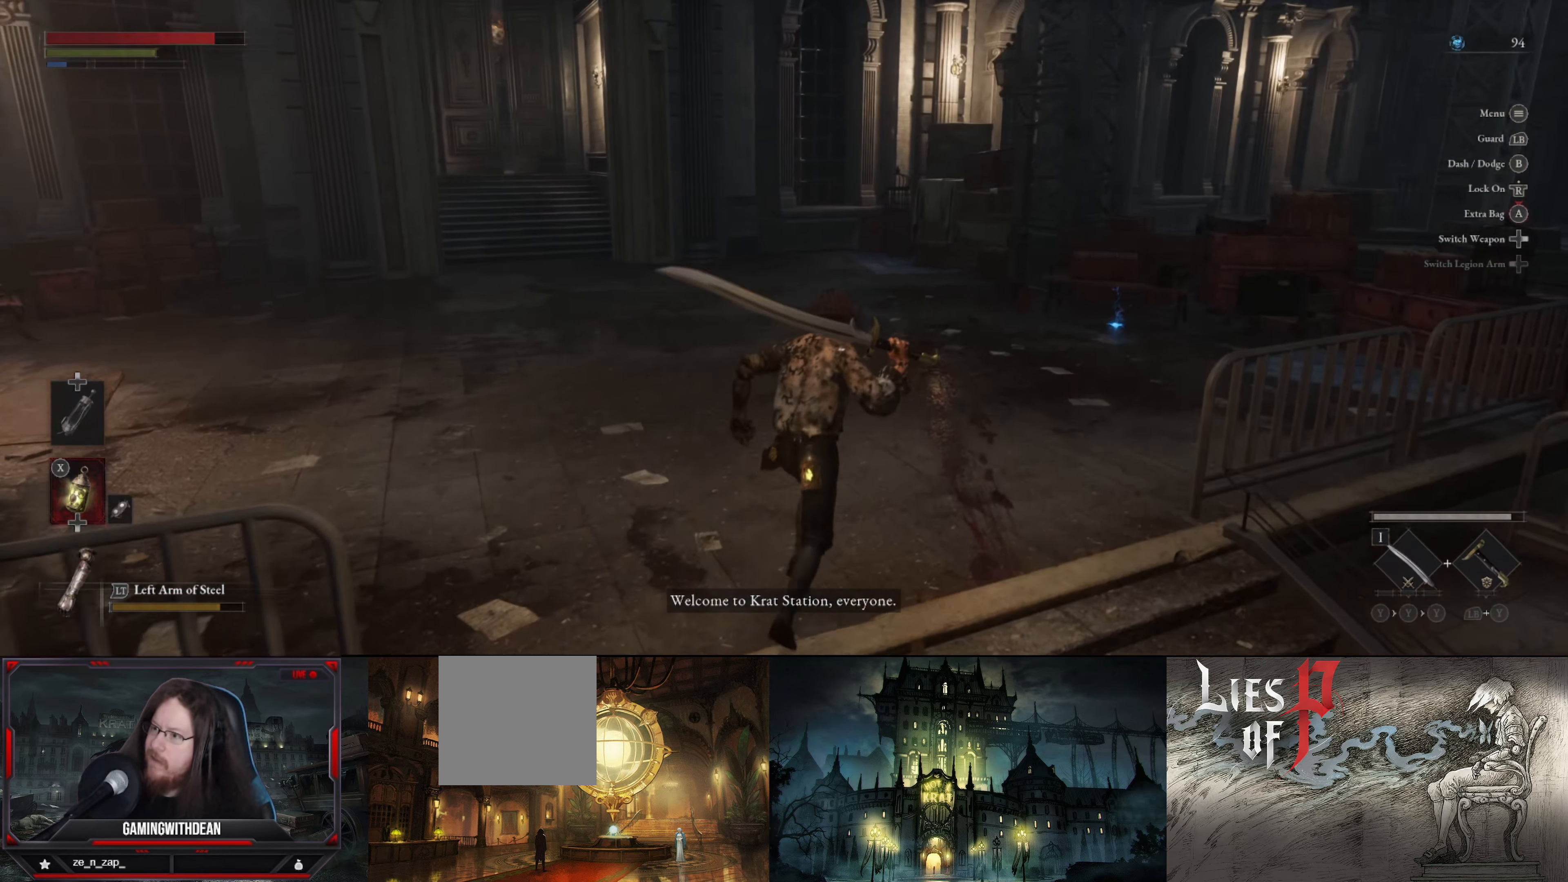
{"buttons": [], "left_stick": "up-right", "right_stick": "center", "events": []}
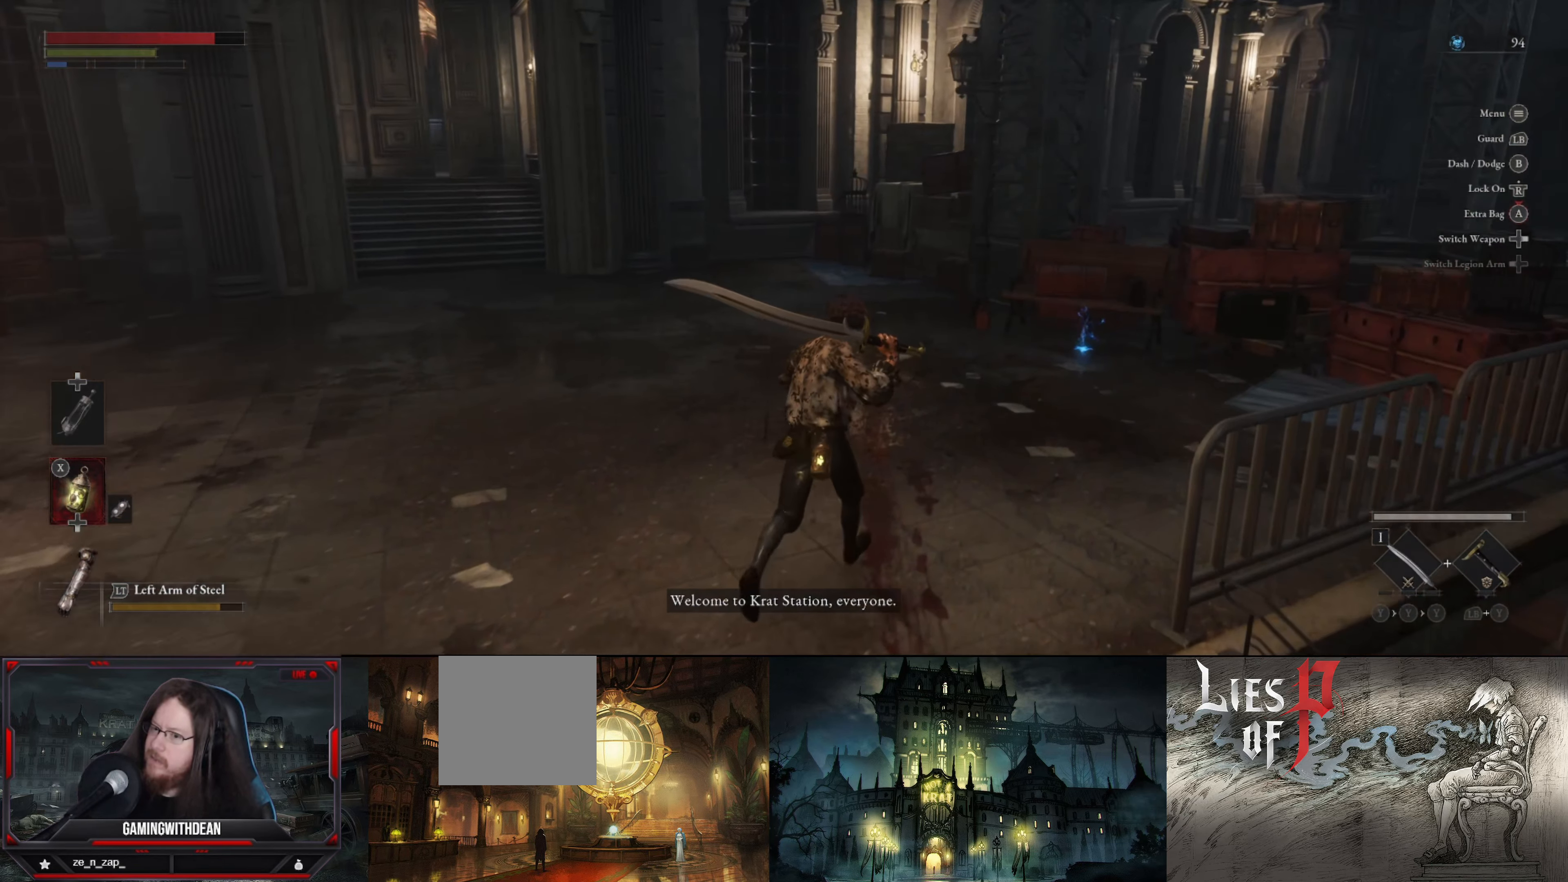
{"buttons": [], "left_stick": "up-right", "right_stick": "center", "events": []}
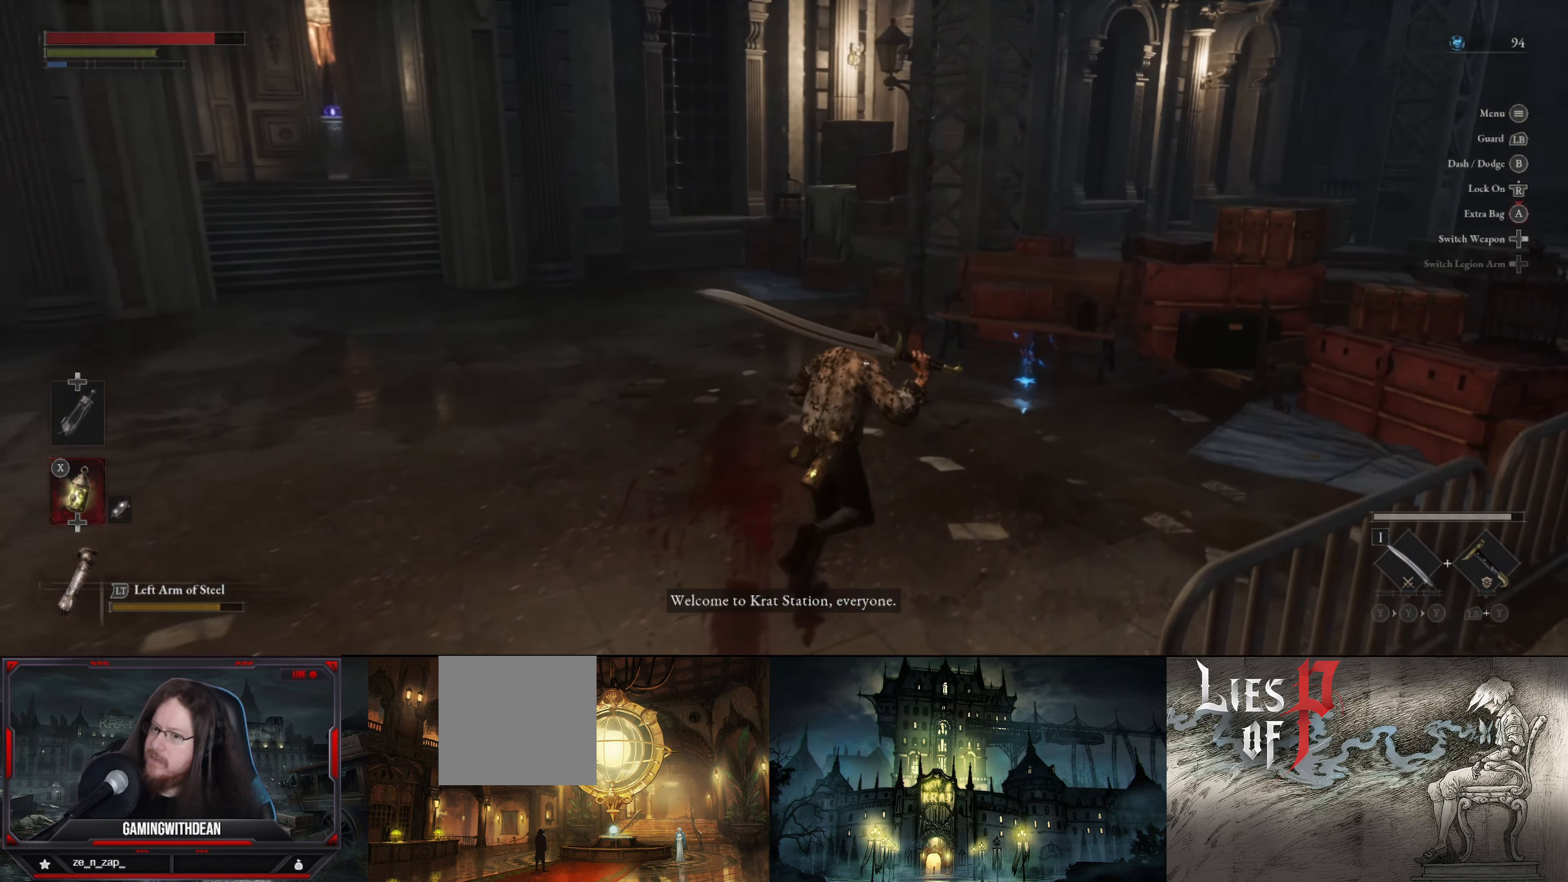
{"buttons": [], "left_stick": "up-right", "right_stick": "center", "events": []}
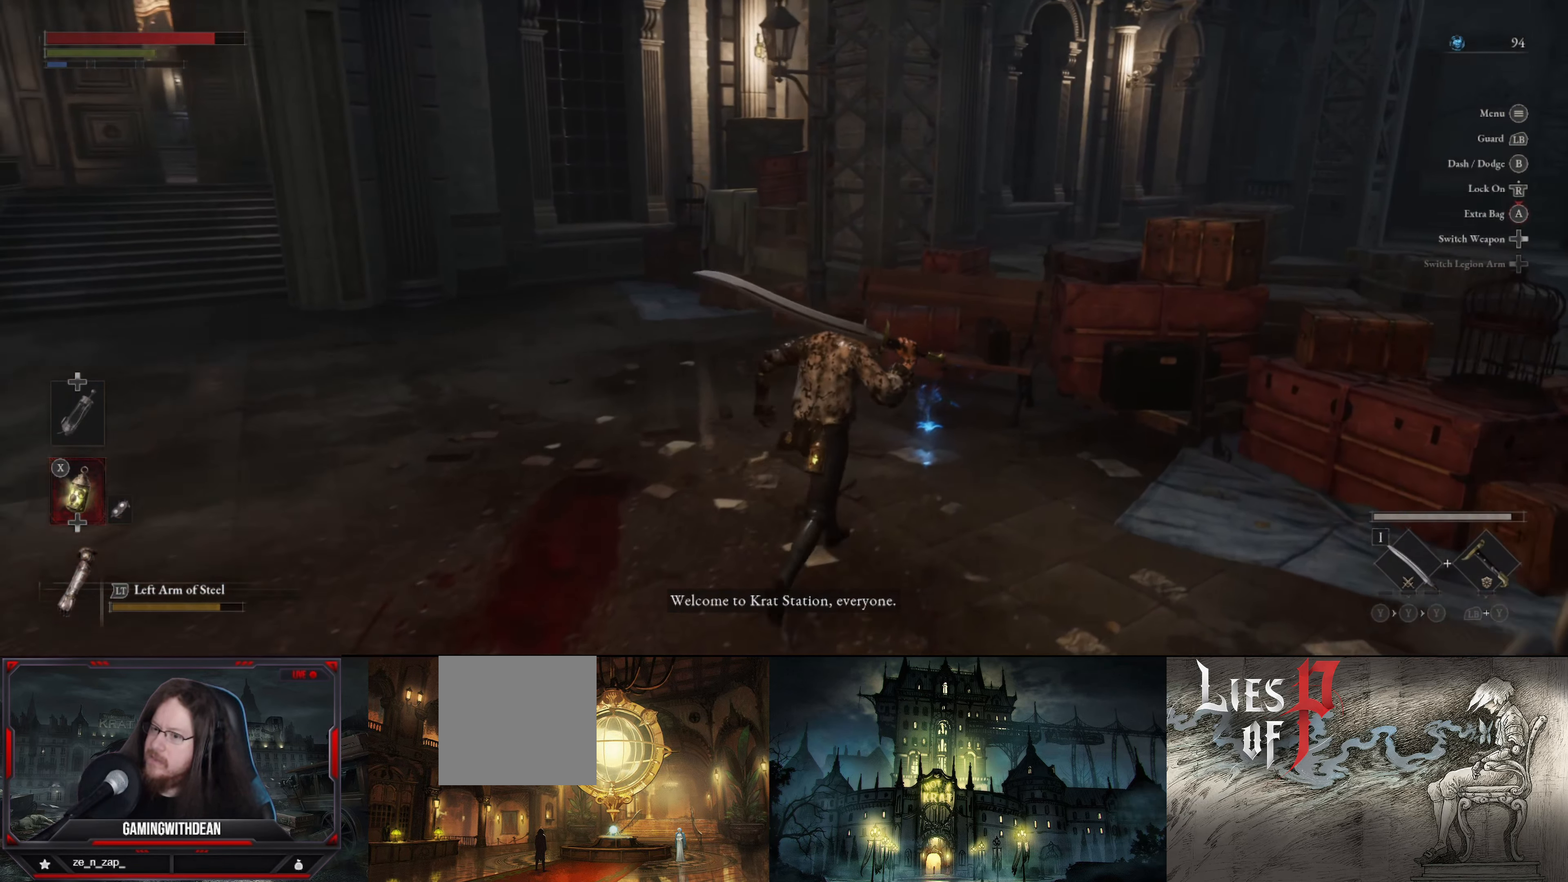
{"buttons": [], "left_stick": "center", "right_stick": "left", "events": [[100, "left_stick", "up"], [350, "right_stick", "left"], [433, "left_stick", "center"]]}
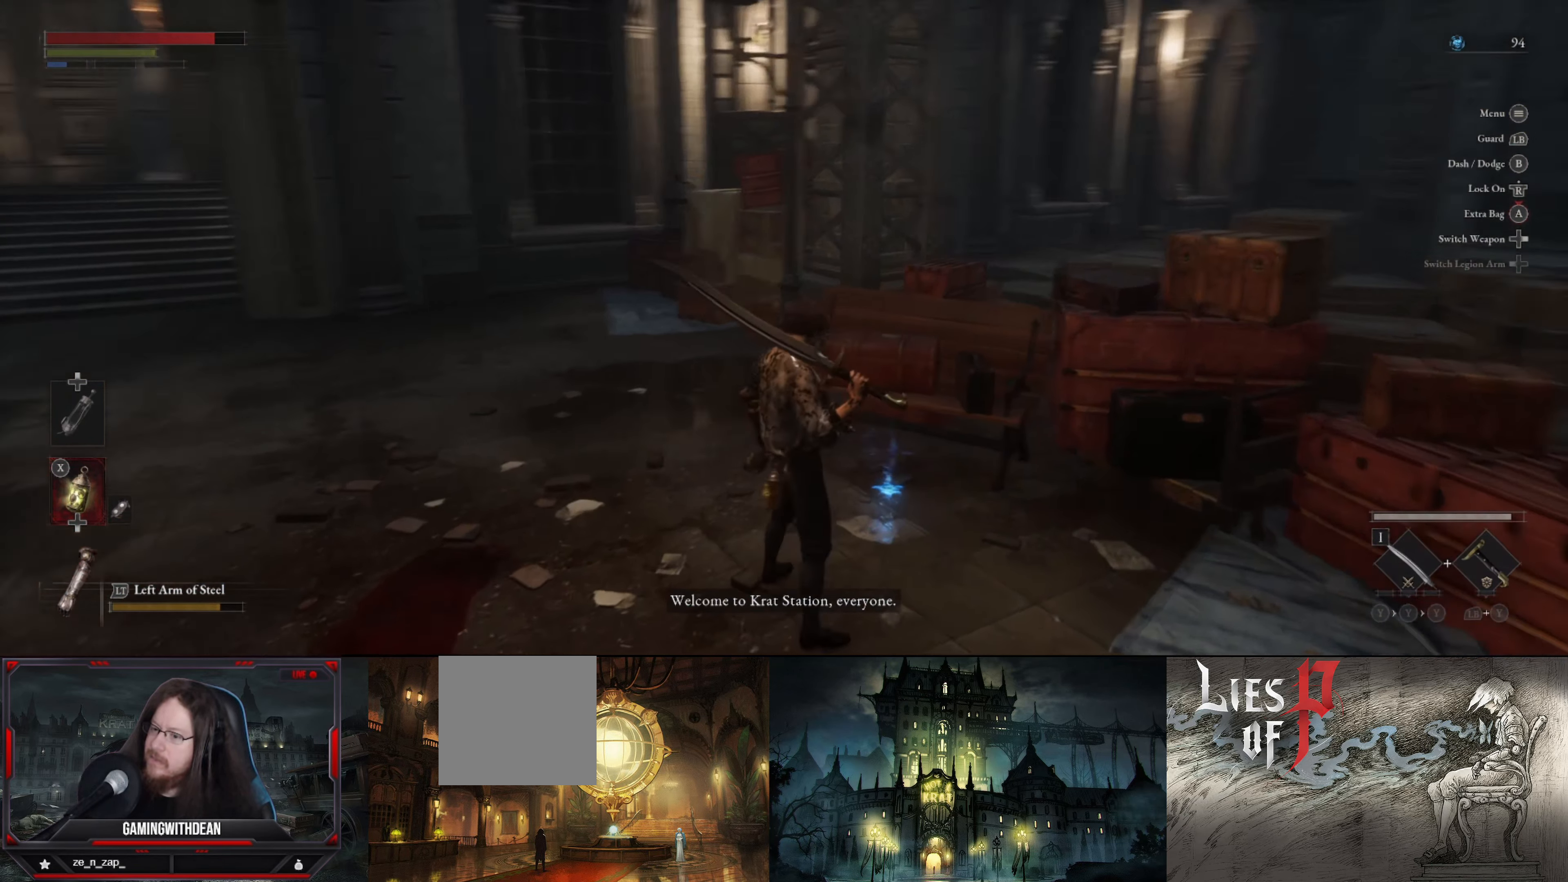
{"buttons": [], "left_stick": "up-right", "right_stick": "center", "events": [[17, "right_stick", "center"], [200, "left_stick", "up-right"]]}
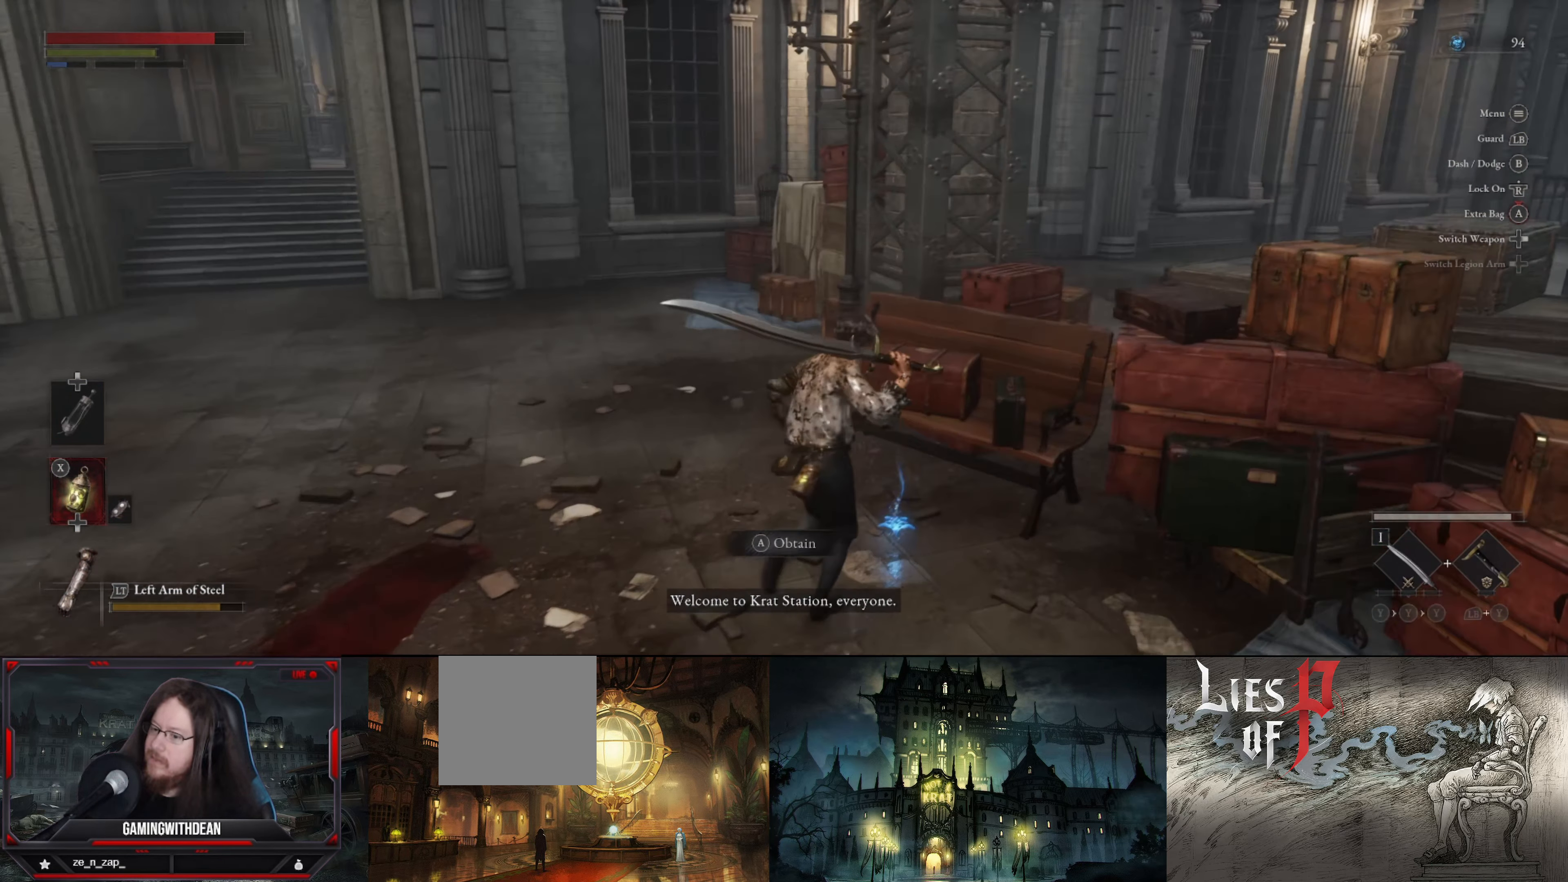
{"buttons": [], "left_stick": "center", "right_stick": "center", "events": [[100, "left_stick", "center"], [367, "A", "down"], [483, "A", "up"]]}
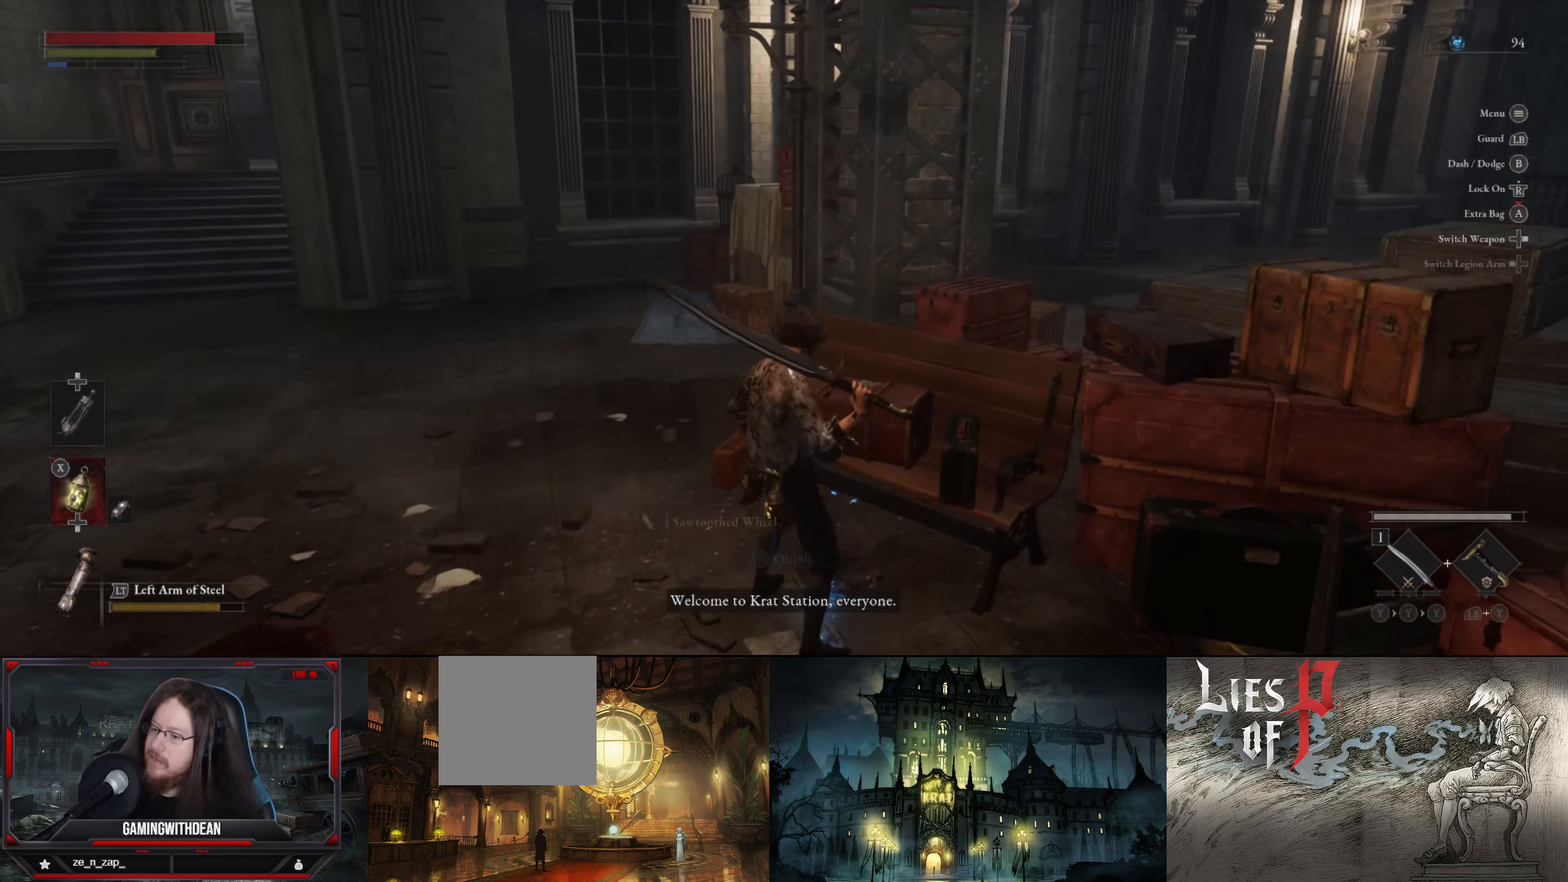
{"buttons": [], "left_stick": "center", "right_stick": "center", "events": []}
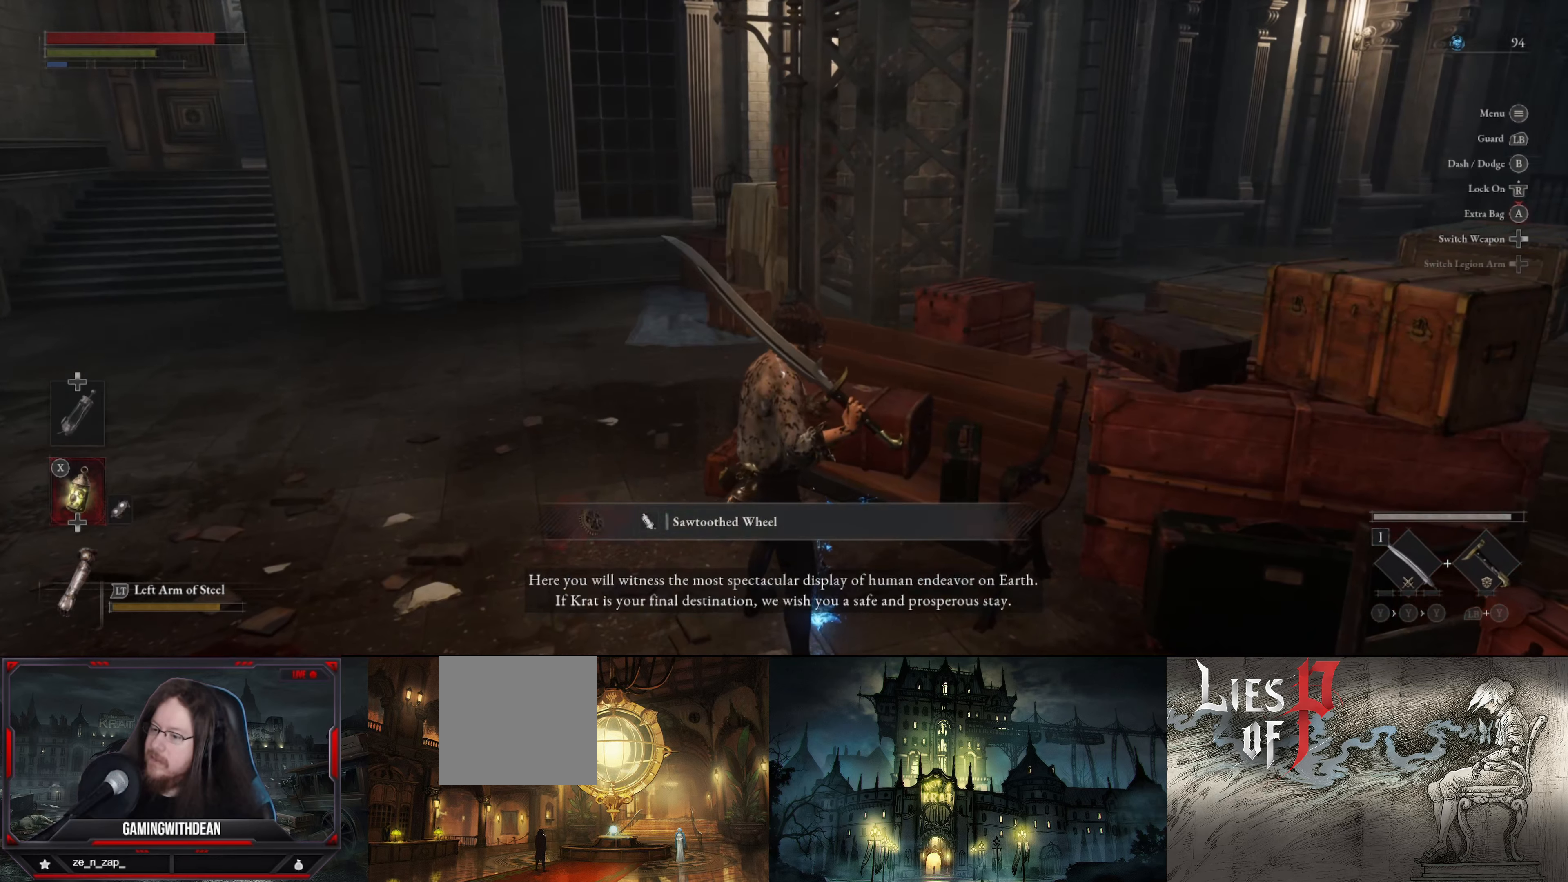
{"buttons": [], "left_stick": "center", "right_stick": "center", "events": []}
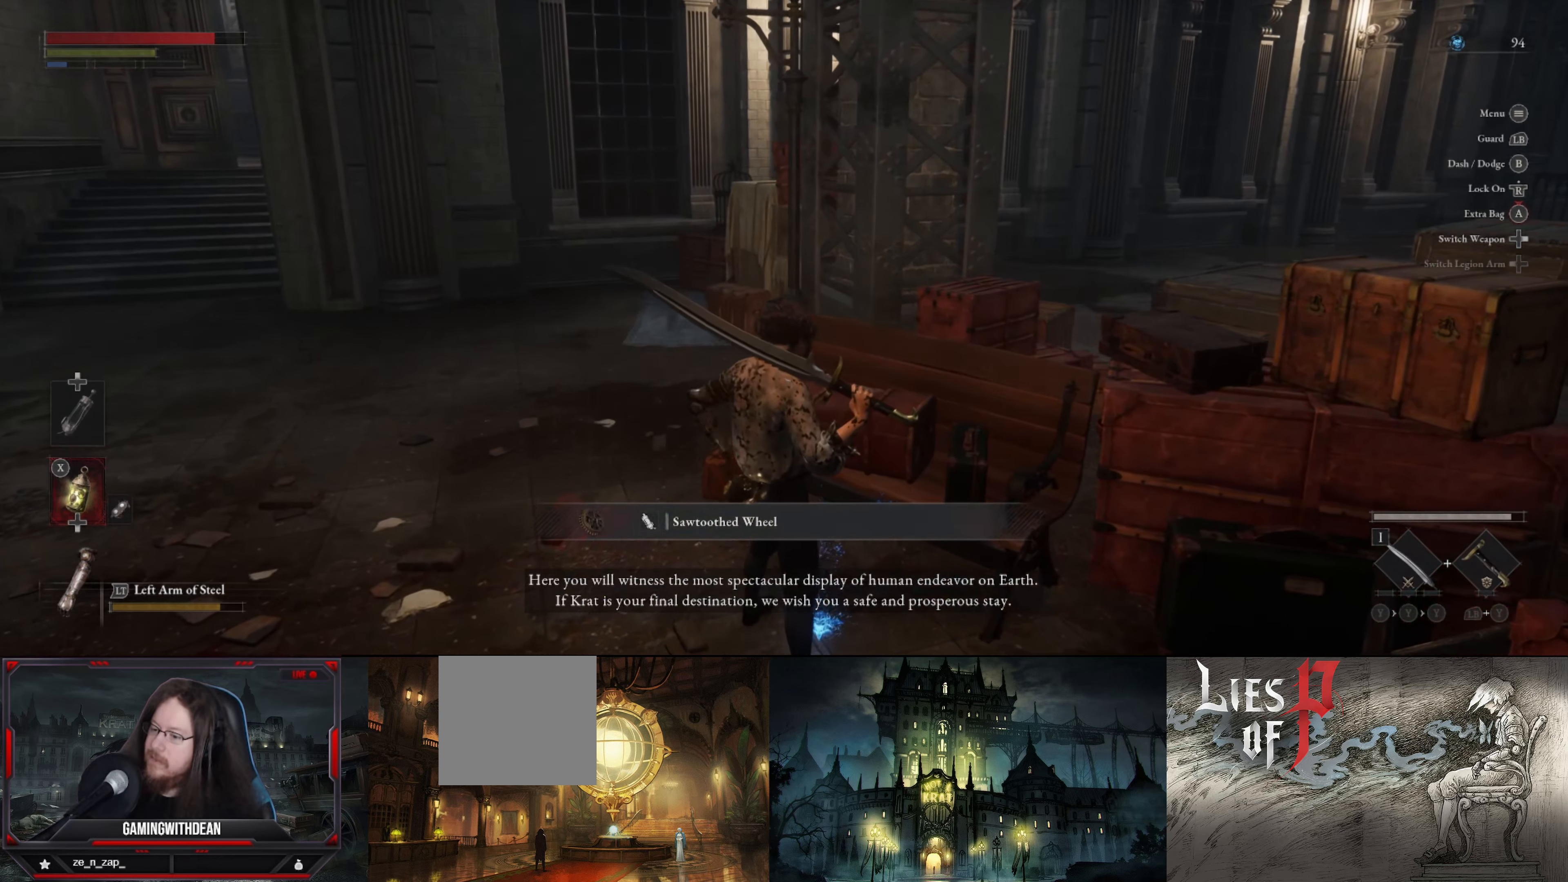
{"buttons": [], "left_stick": "center", "right_stick": "center", "events": []}
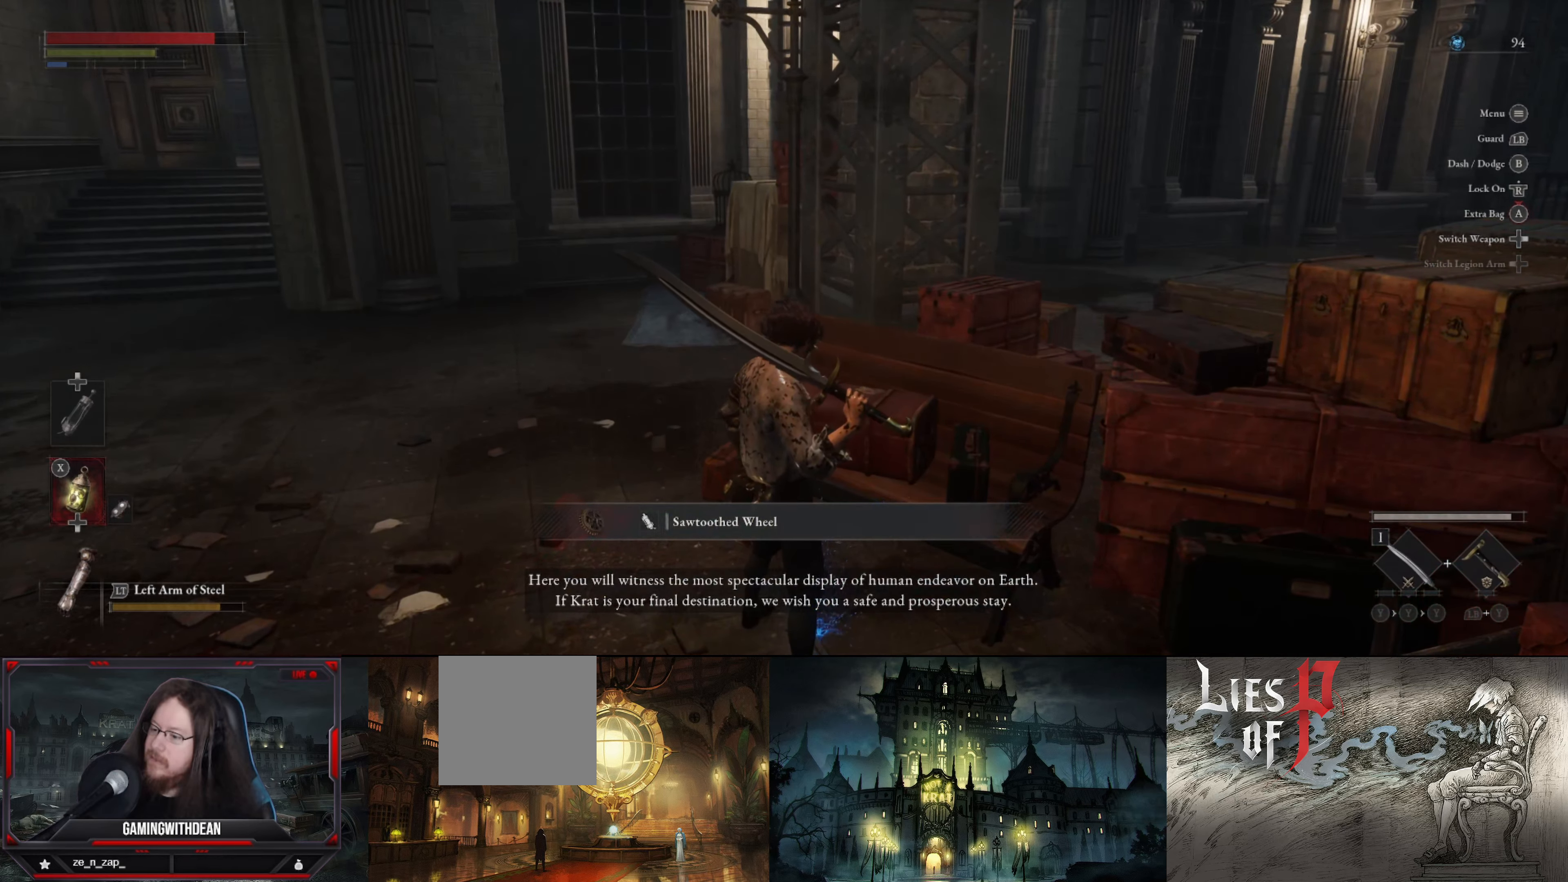
{"buttons": [], "left_stick": "center", "right_stick": "center", "events": []}
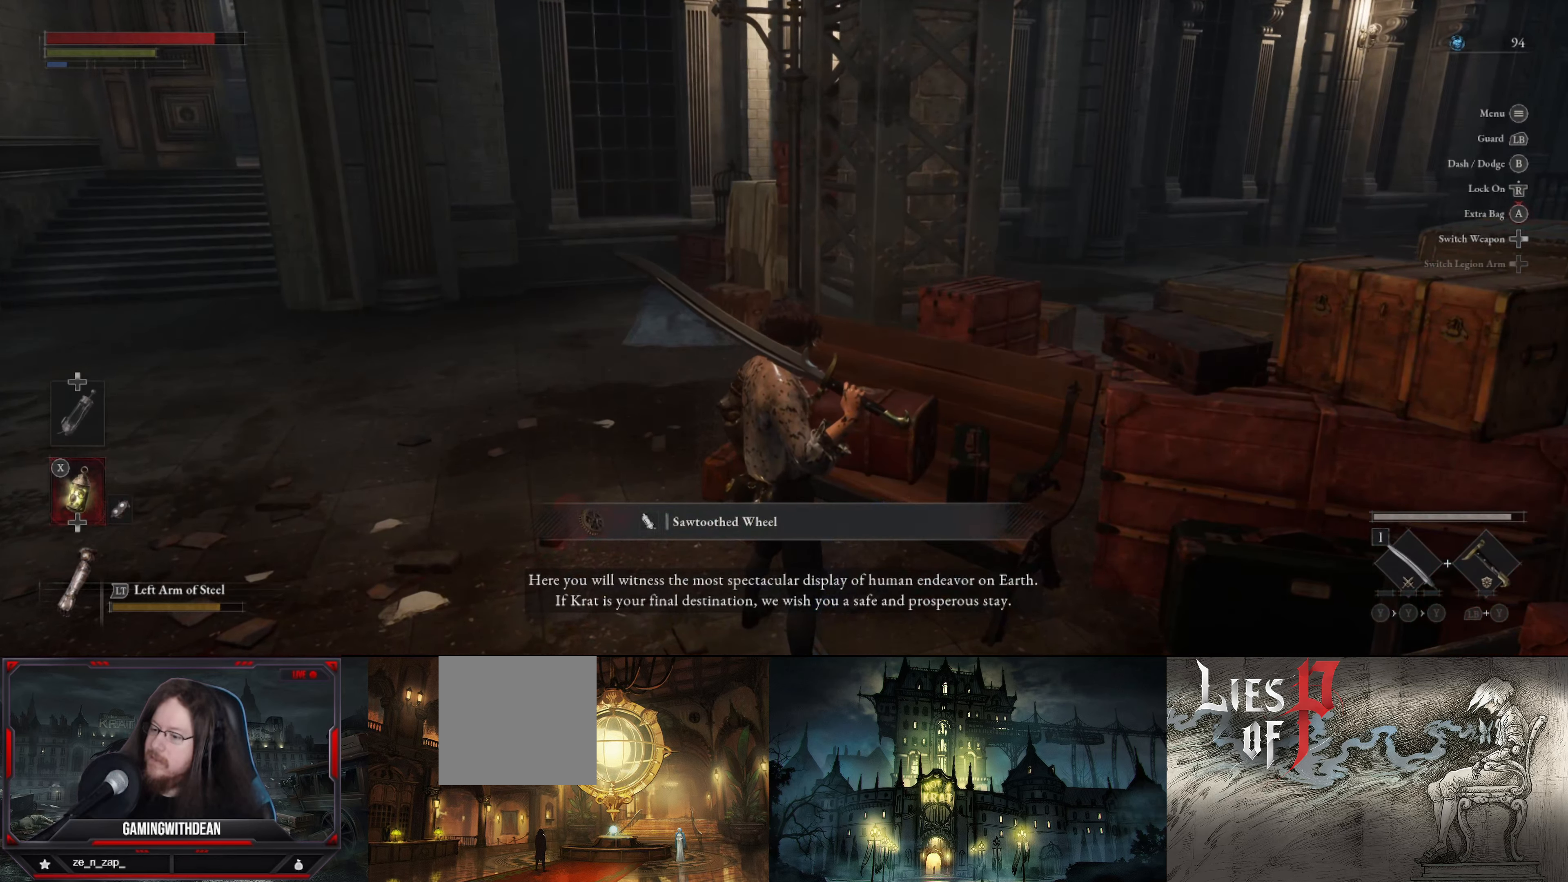
{"buttons": [], "left_stick": "center", "right_stick": "right", "events": [[317, "right_stick", "right"]]}
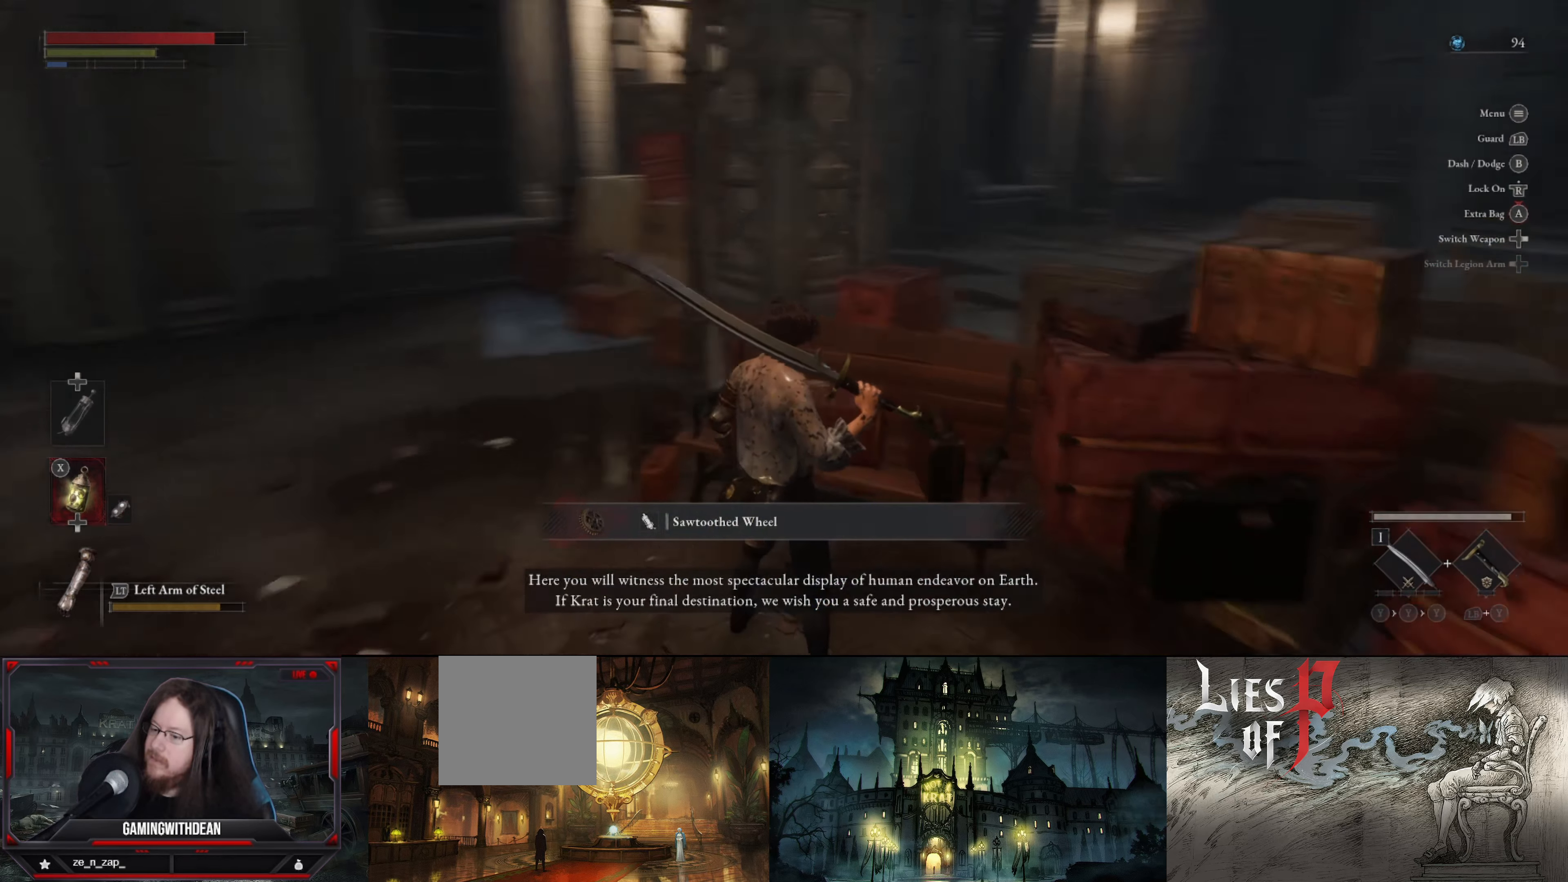
{"buttons": [], "left_stick": "center", "right_stick": "center", "events": [[500, "right_stick", "center"]]}
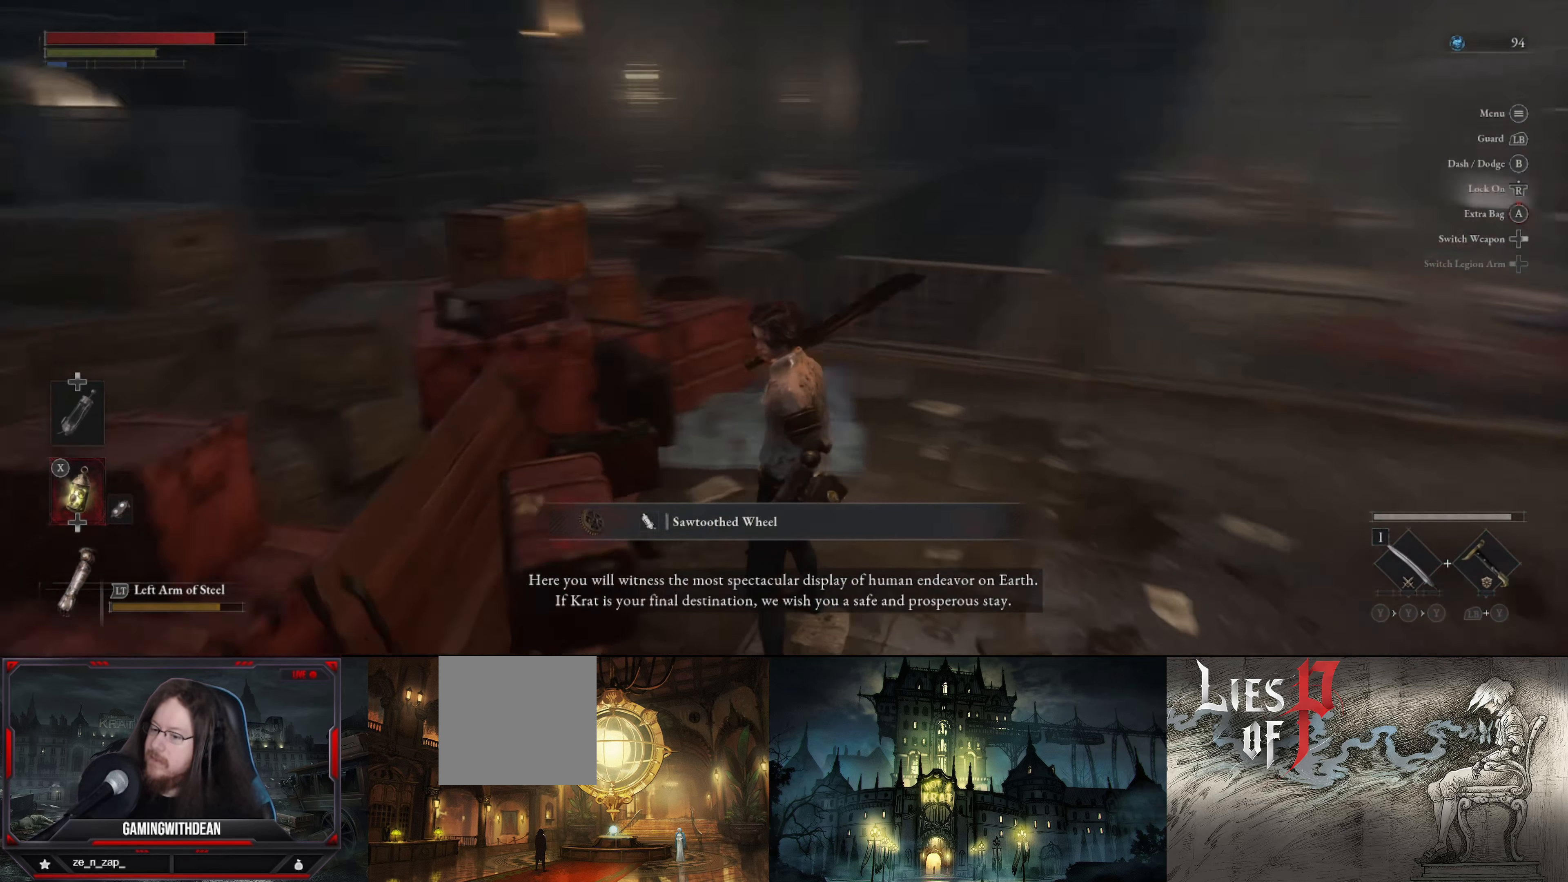
{"buttons": [], "left_stick": "center", "right_stick": "center", "events": []}
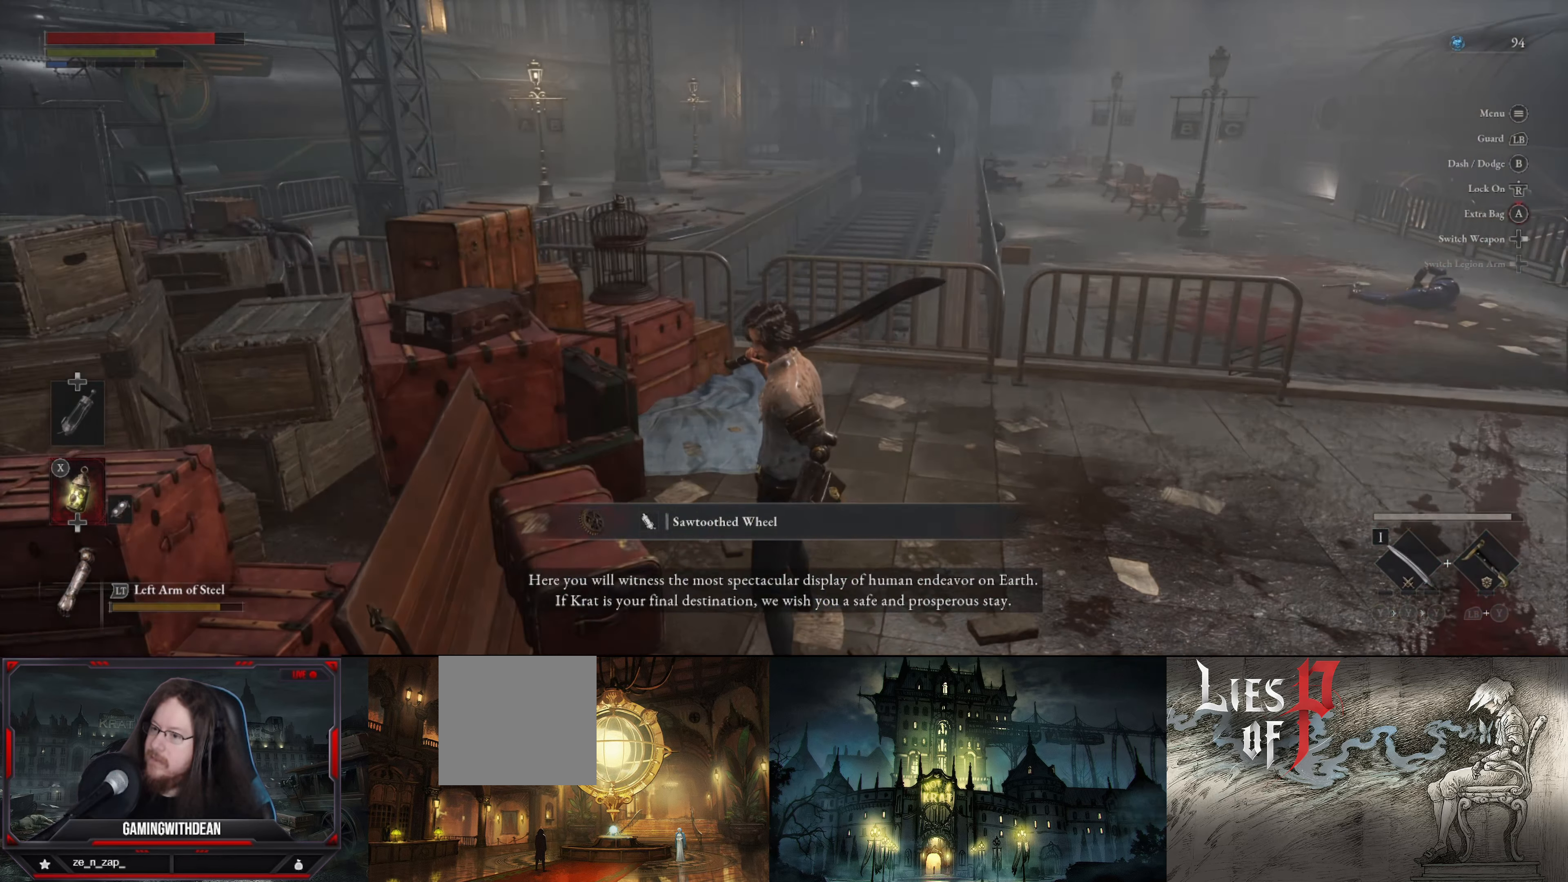
{"buttons": [], "left_stick": "center", "right_stick": "right", "events": [[334, "right_stick", "right"]]}
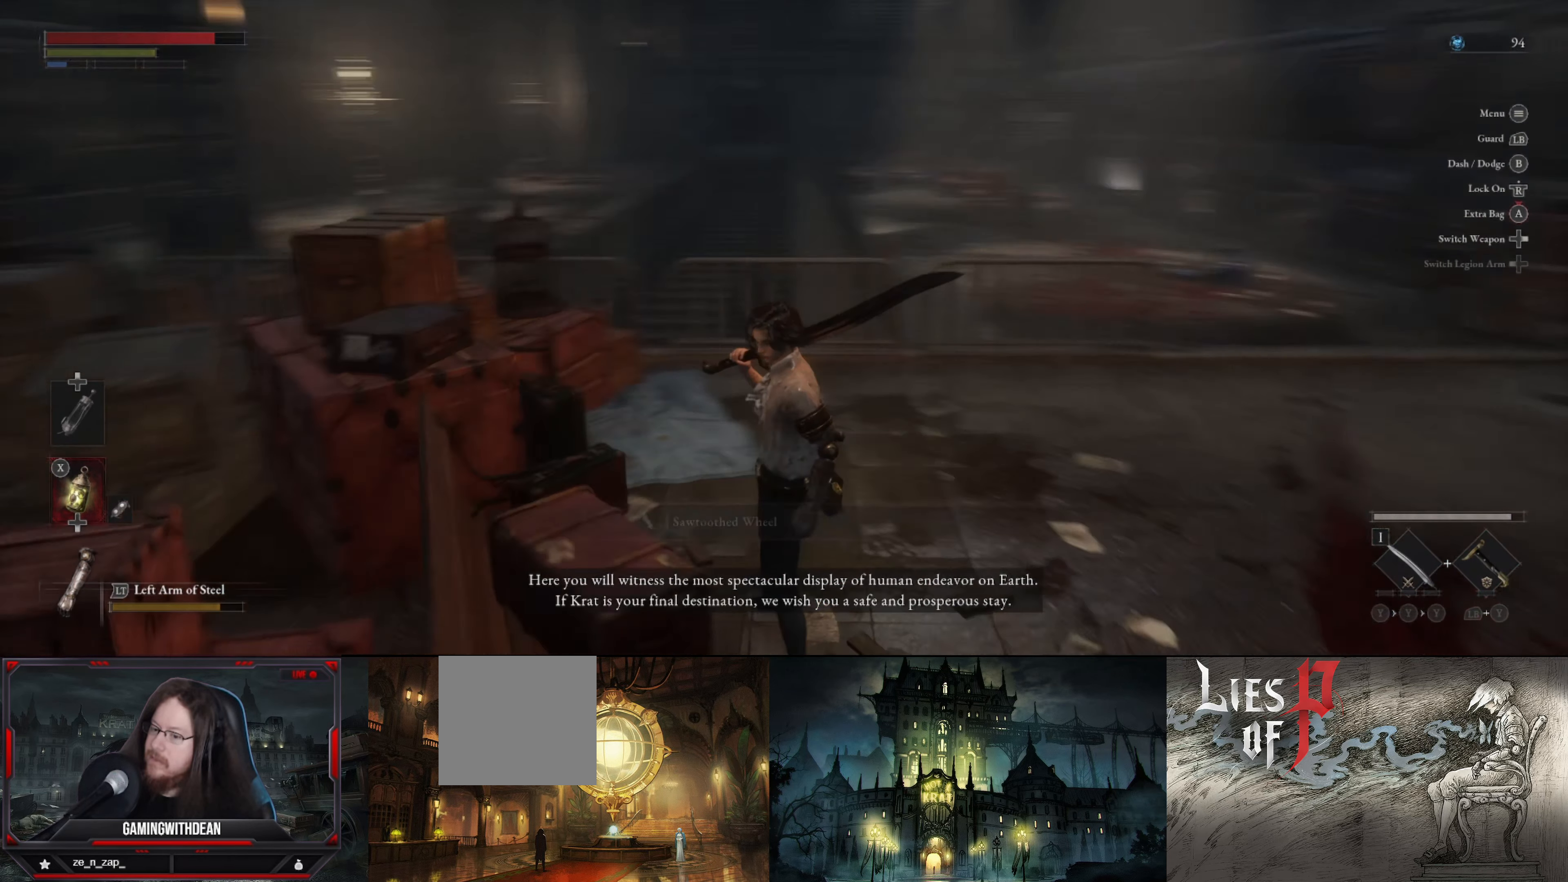
{"buttons": [], "left_stick": "up", "right_stick": "center", "events": [[167, "left_stick", "up"], [434, "right_stick", "center"]]}
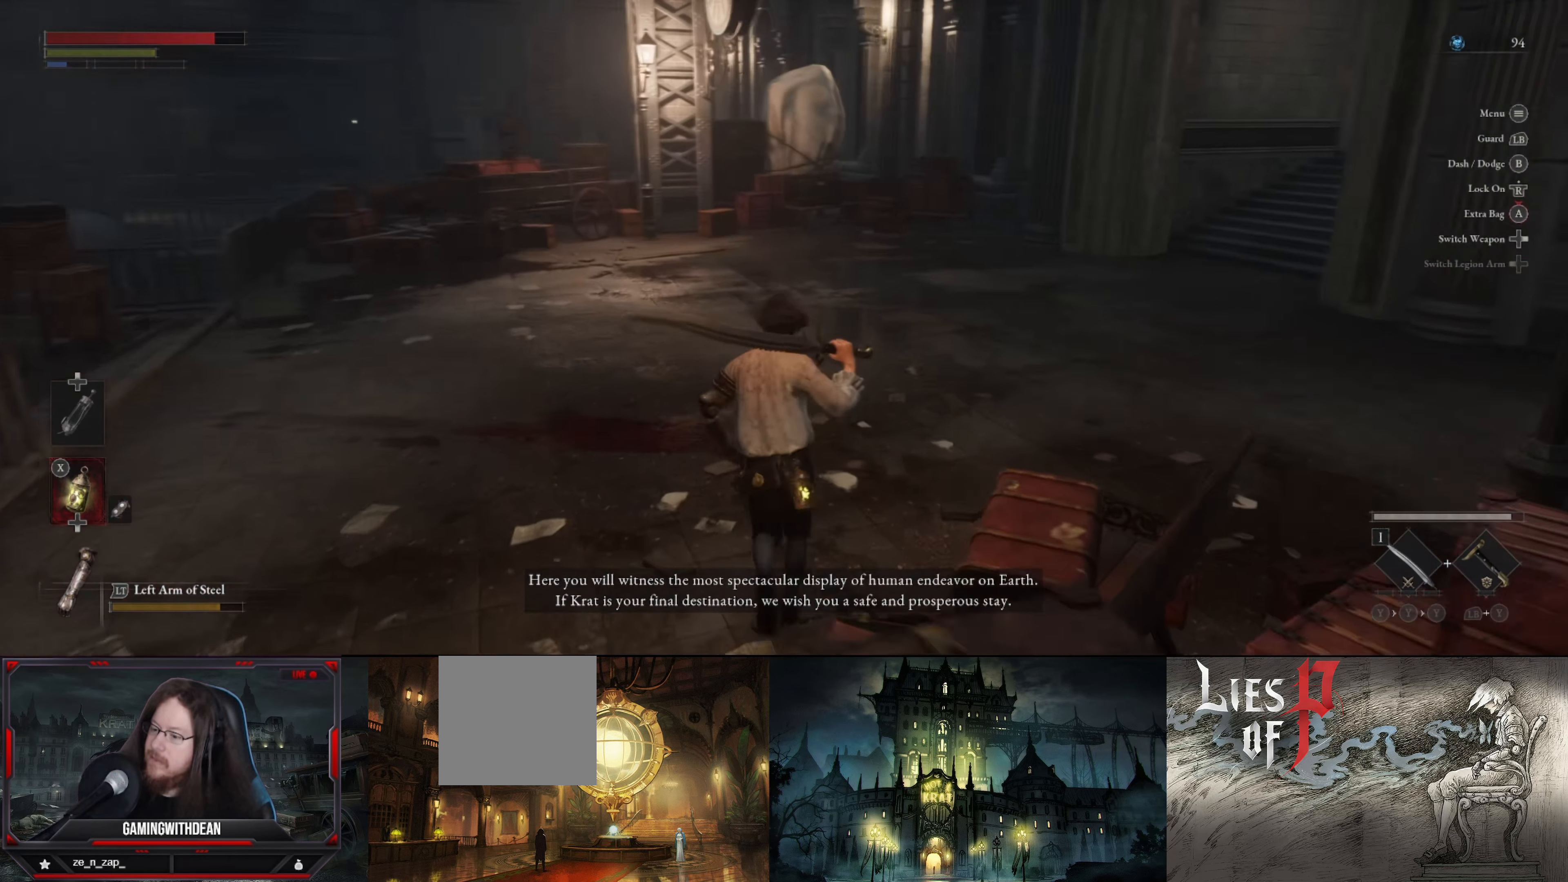
{"buttons": [], "left_stick": "up", "right_stick": "center", "events": []}
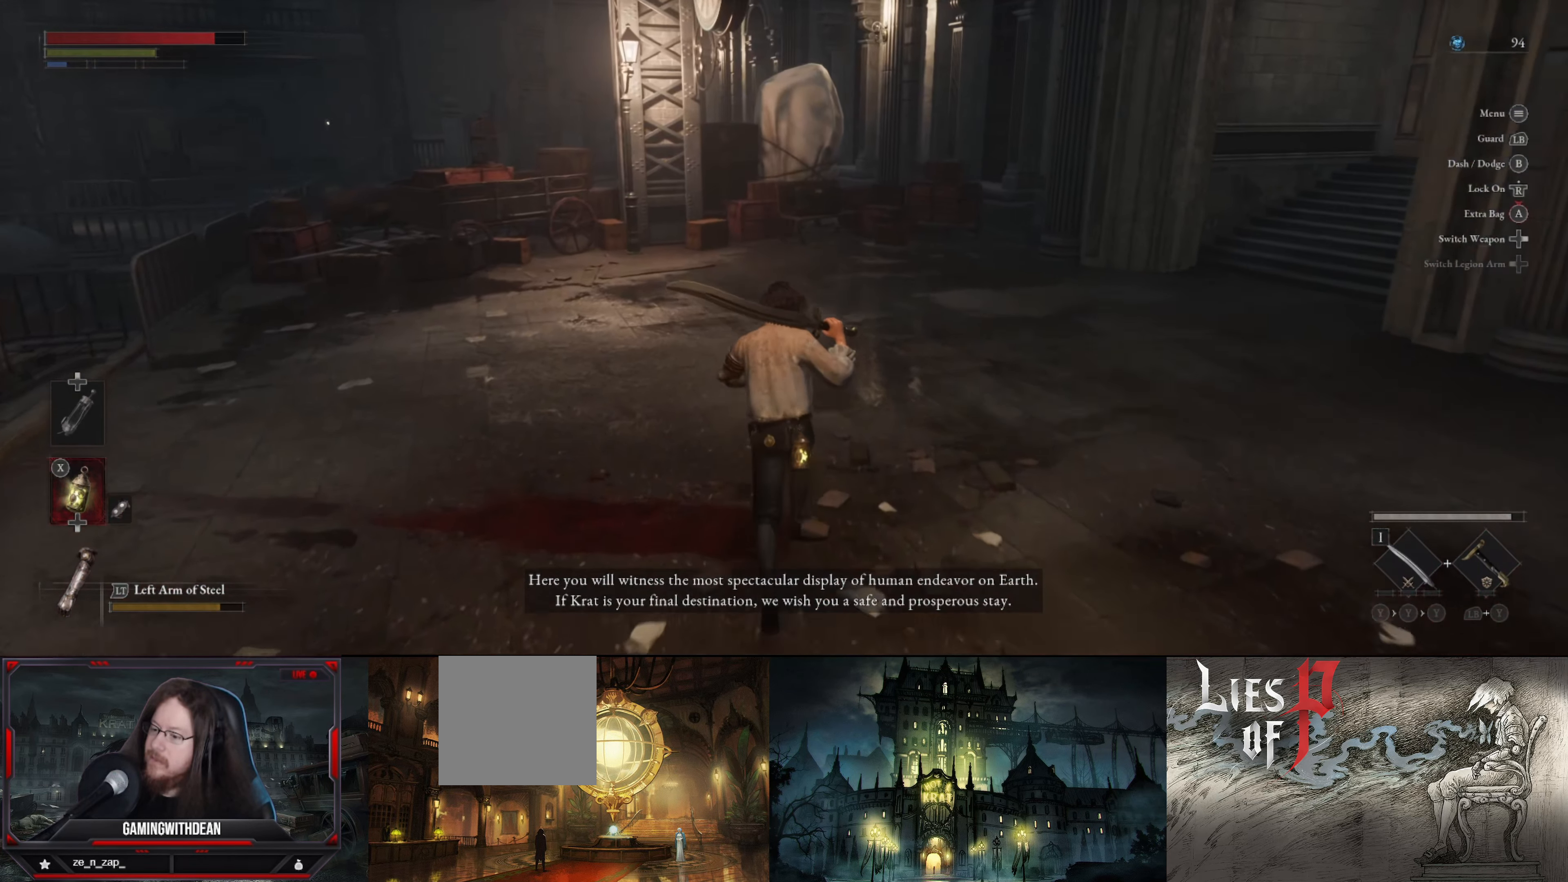
{"buttons": [], "left_stick": "up", "right_stick": "up-left", "events": [[266, "right_stick", "up-left"]]}
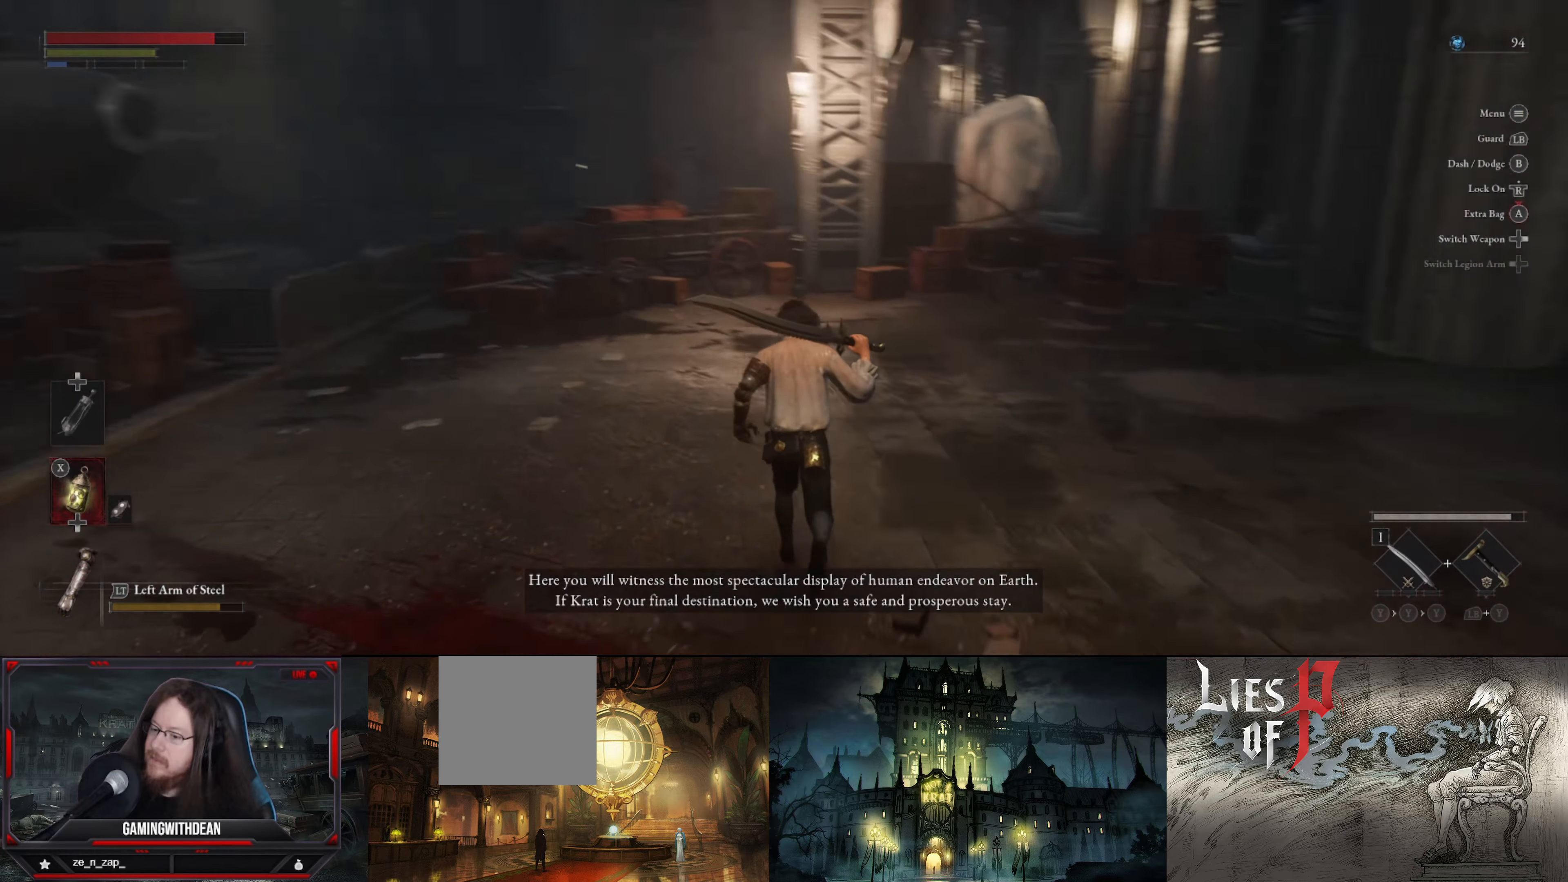
{"buttons": [], "left_stick": "up", "right_stick": "center", "events": [[33, "right_stick", "center"]]}
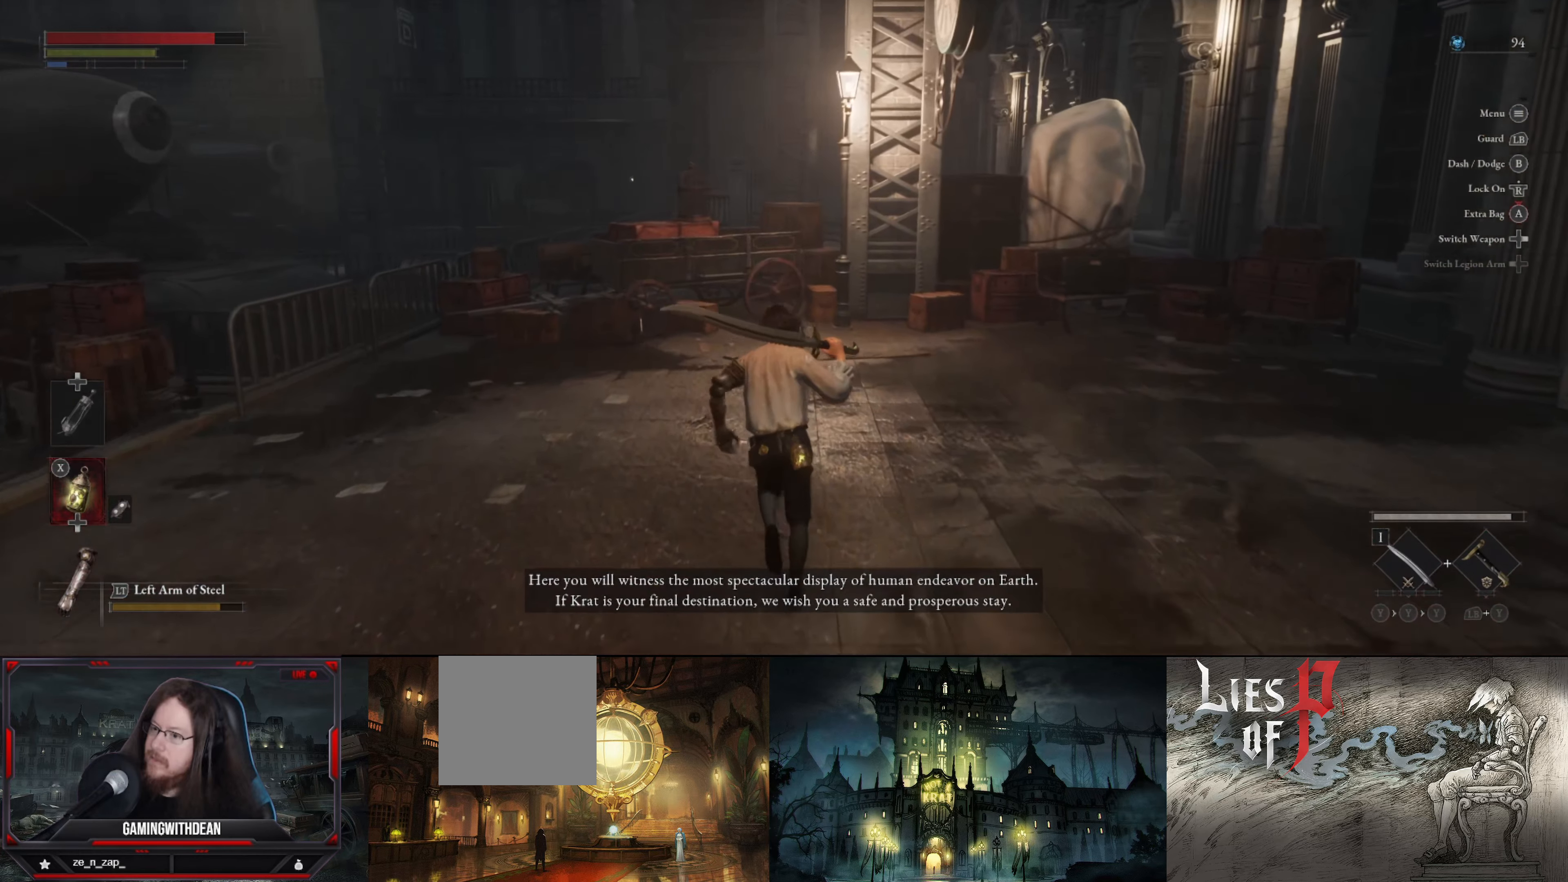
{"buttons": [], "left_stick": "up", "right_stick": "center", "events": []}
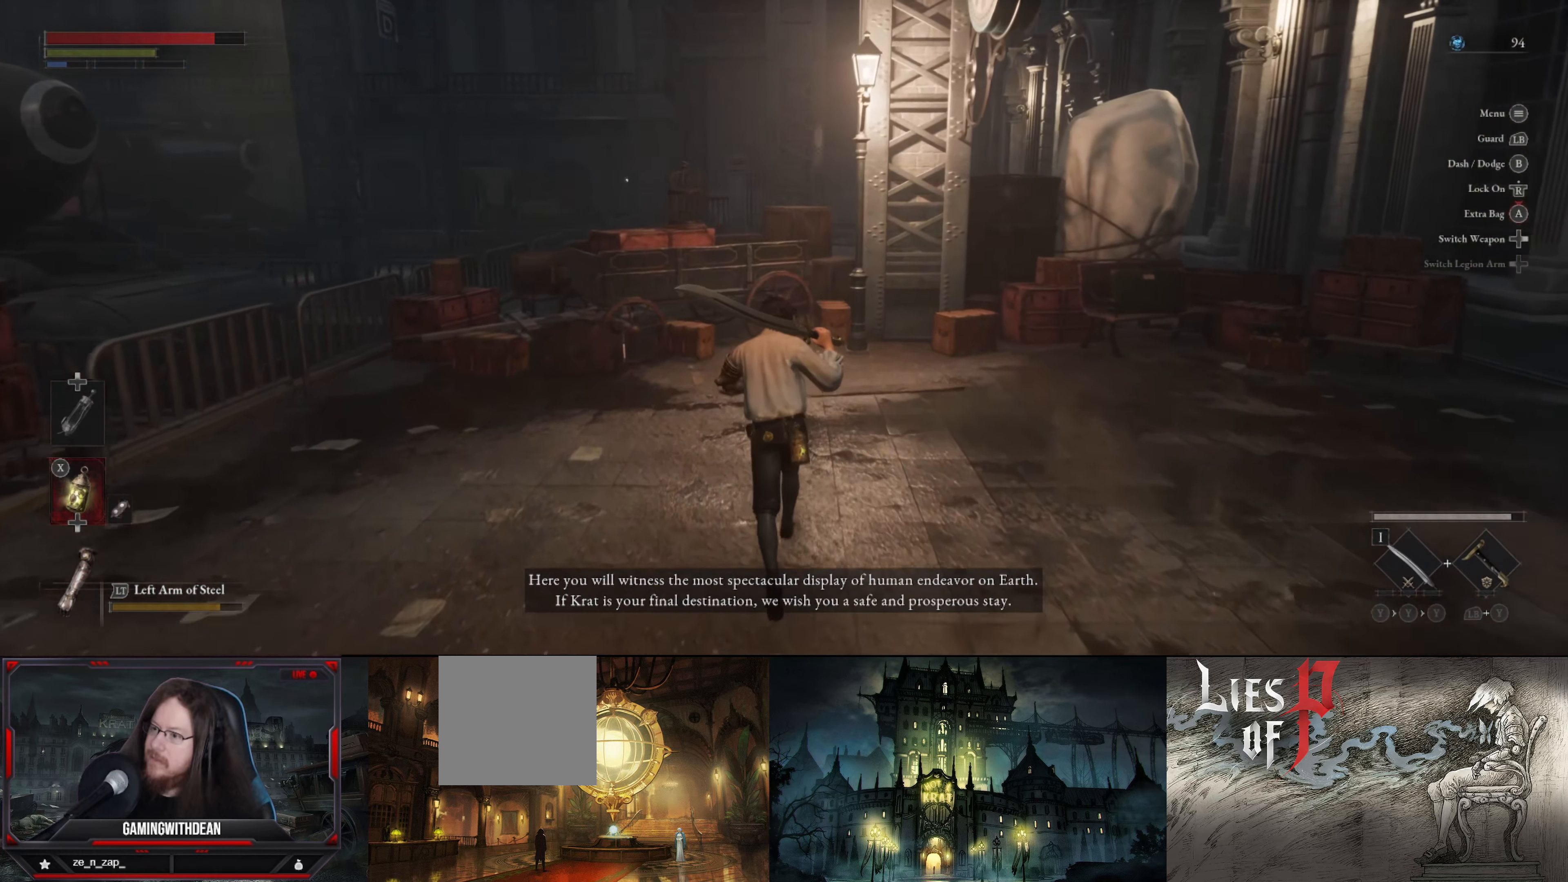
{"buttons": [], "left_stick": "up-left", "right_stick": "down-right", "events": [[50, "left_stick", "up-left"], [100, "right_stick", "down-right"]]}
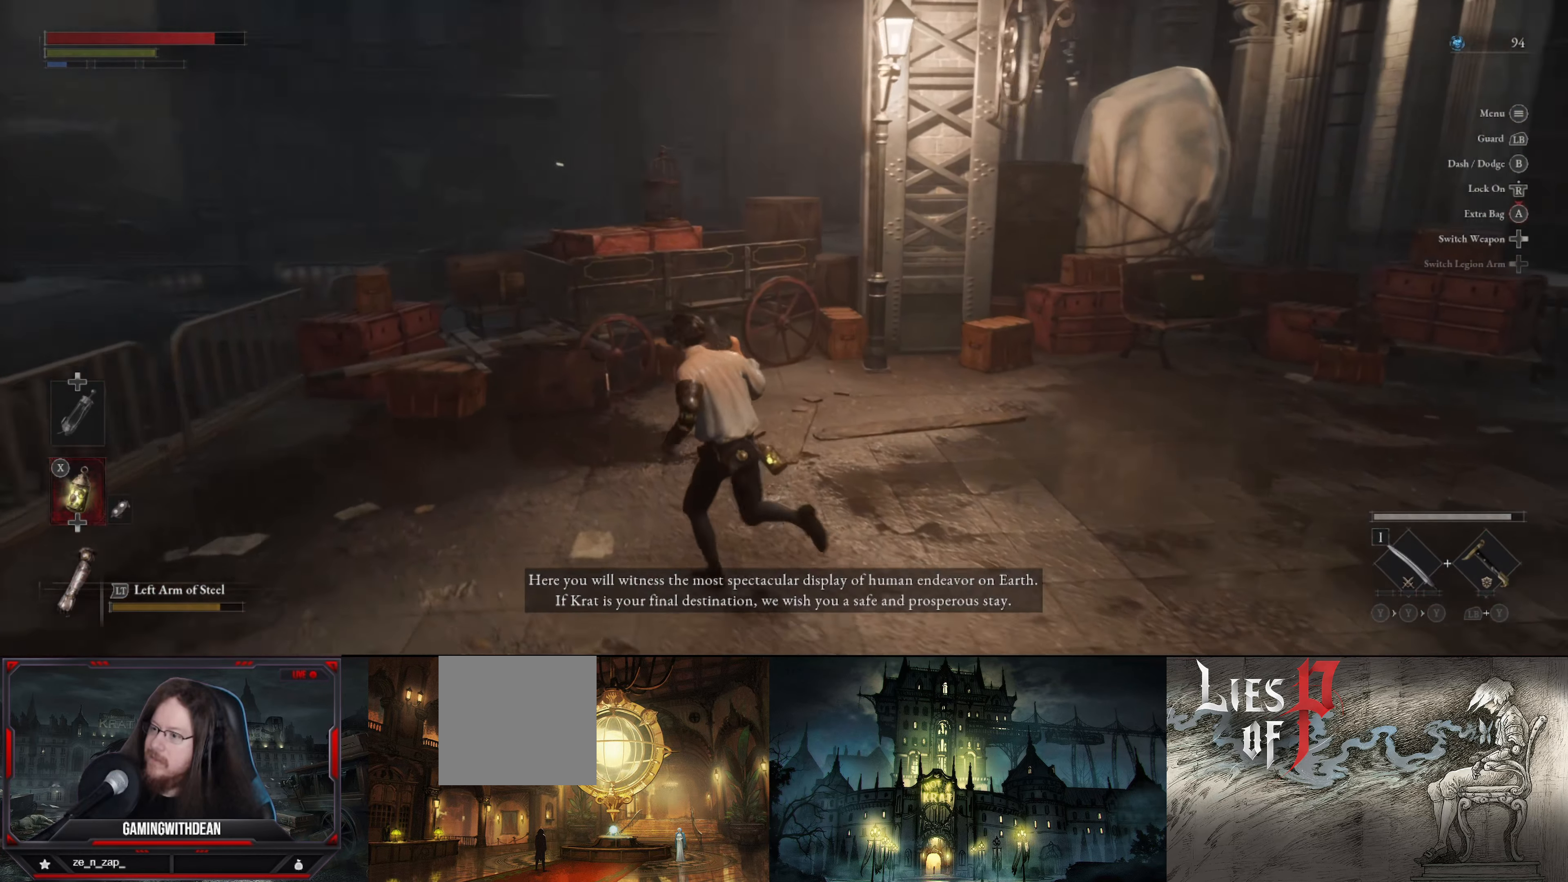
{"buttons": [], "left_stick": "left", "right_stick": "center", "events": [[300, "left_stick", "left"], [316, "right_stick", "center"]]}
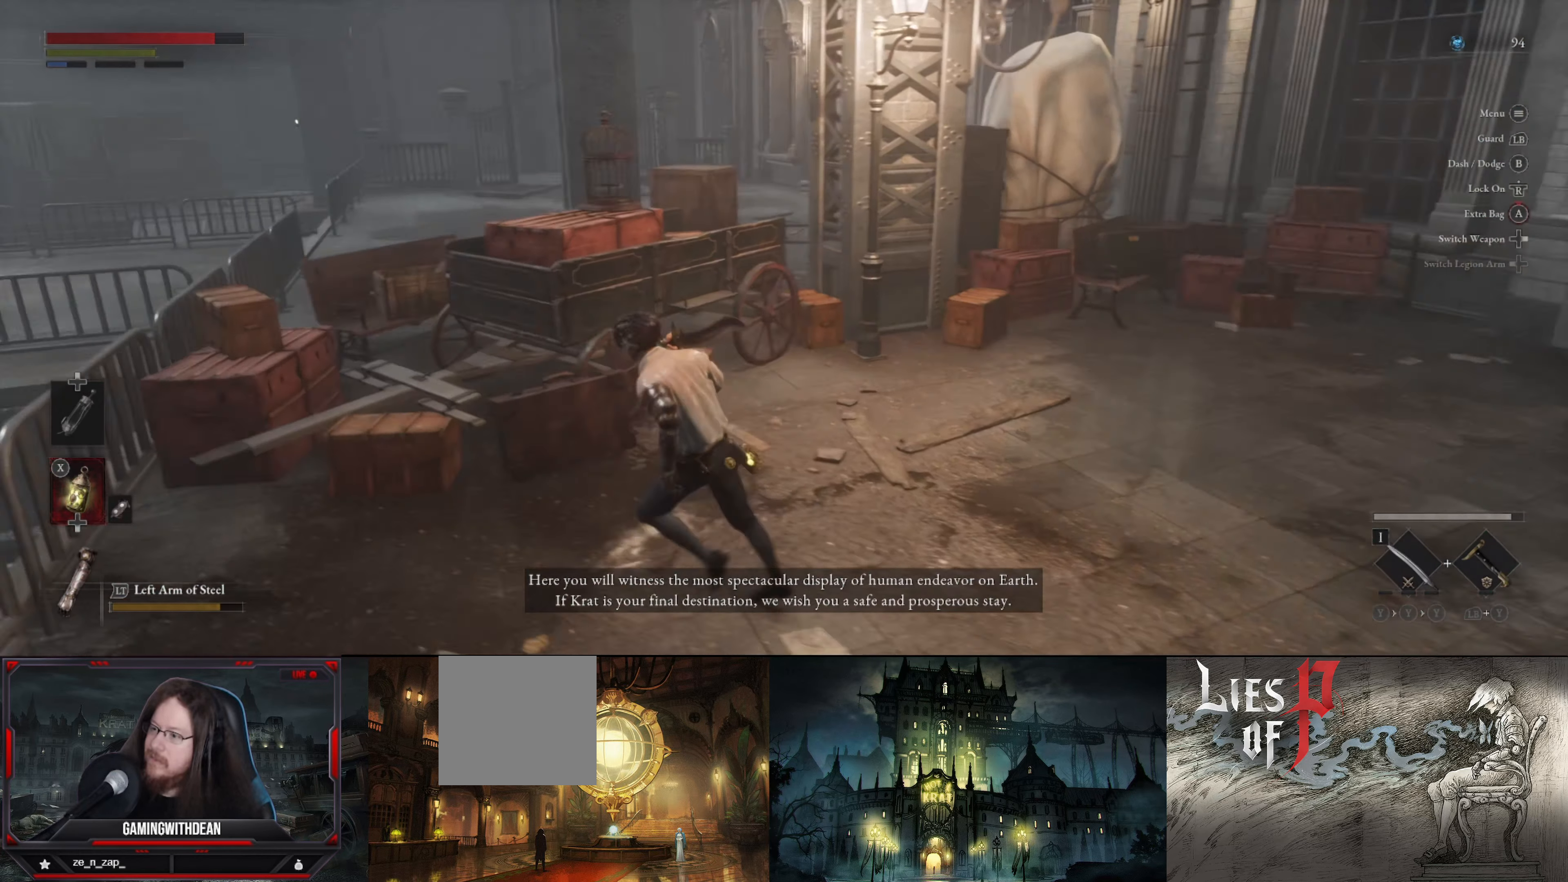
{"buttons": [], "left_stick": "up-left", "right_stick": "center", "events": [[33, "left_stick", "up-left"], [200, "B", "down"], [300, "B", "up"]]}
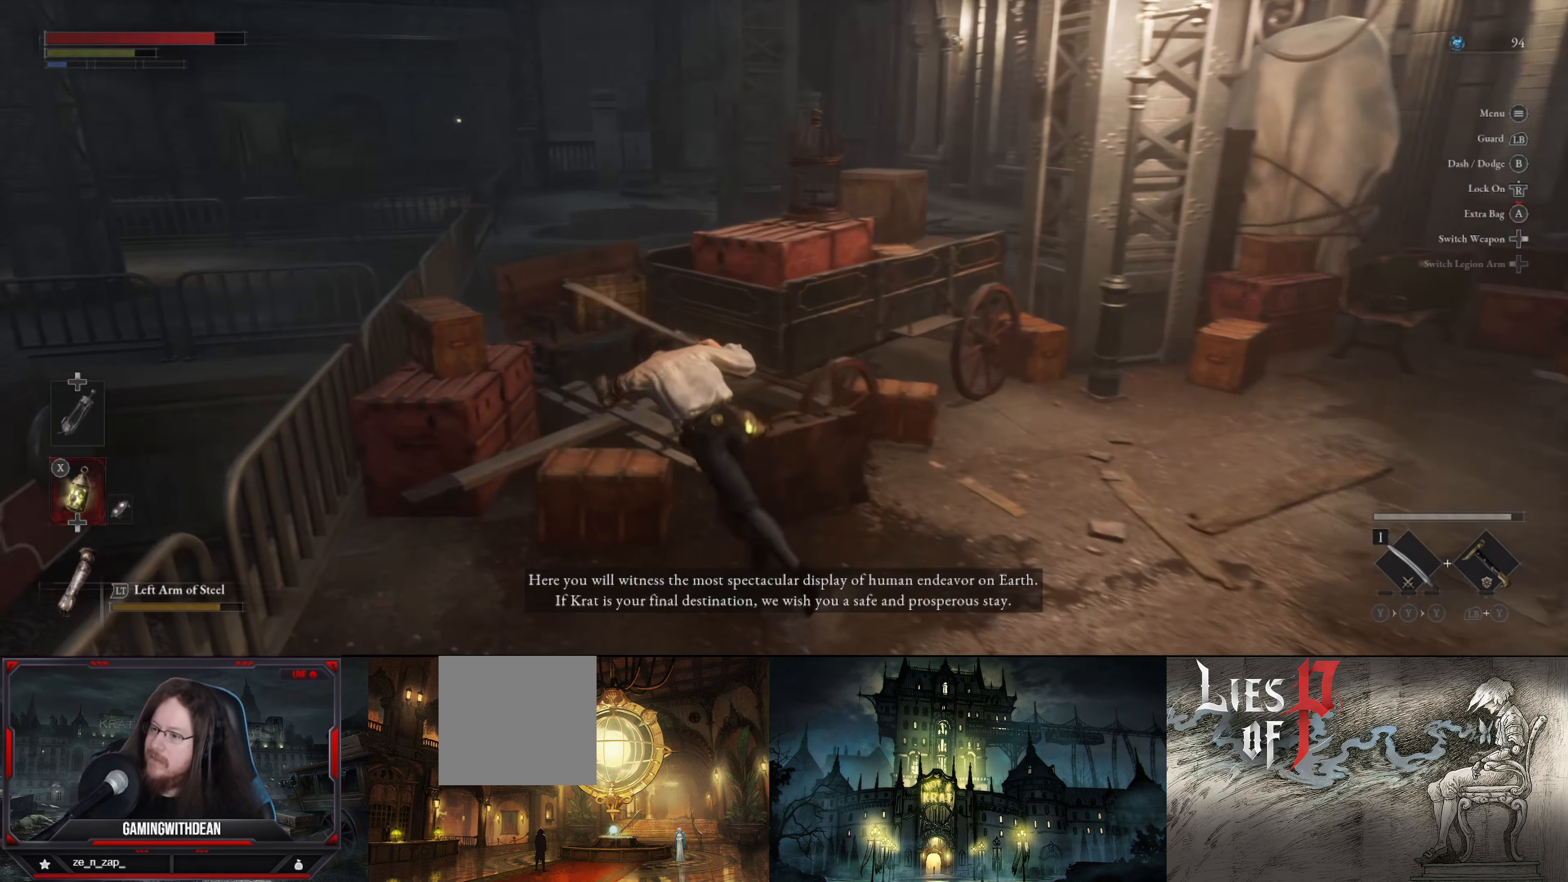
{"buttons": [], "left_stick": "up-right", "right_stick": "right", "events": [[200, "left_stick", "up"], [350, "right_stick", "right"], [466, "left_stick", "up-right"]]}
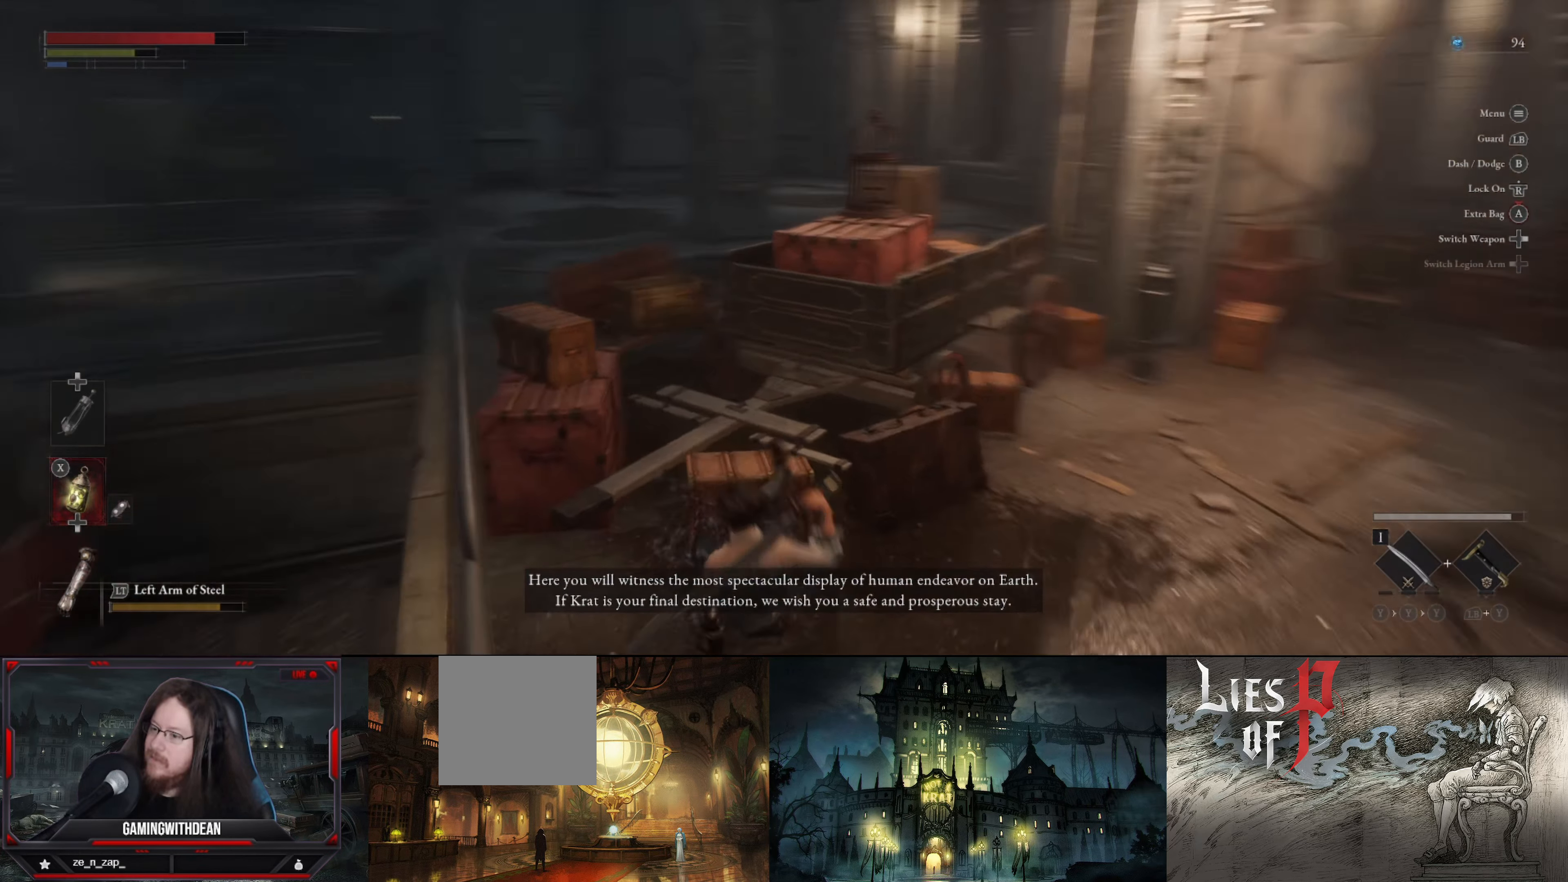
{"buttons": [], "left_stick": "up-right", "right_stick": "center", "events": [[66, "left_stick", "right"], [150, "right_stick", "center"], [466, "left_stick", "up-right"]]}